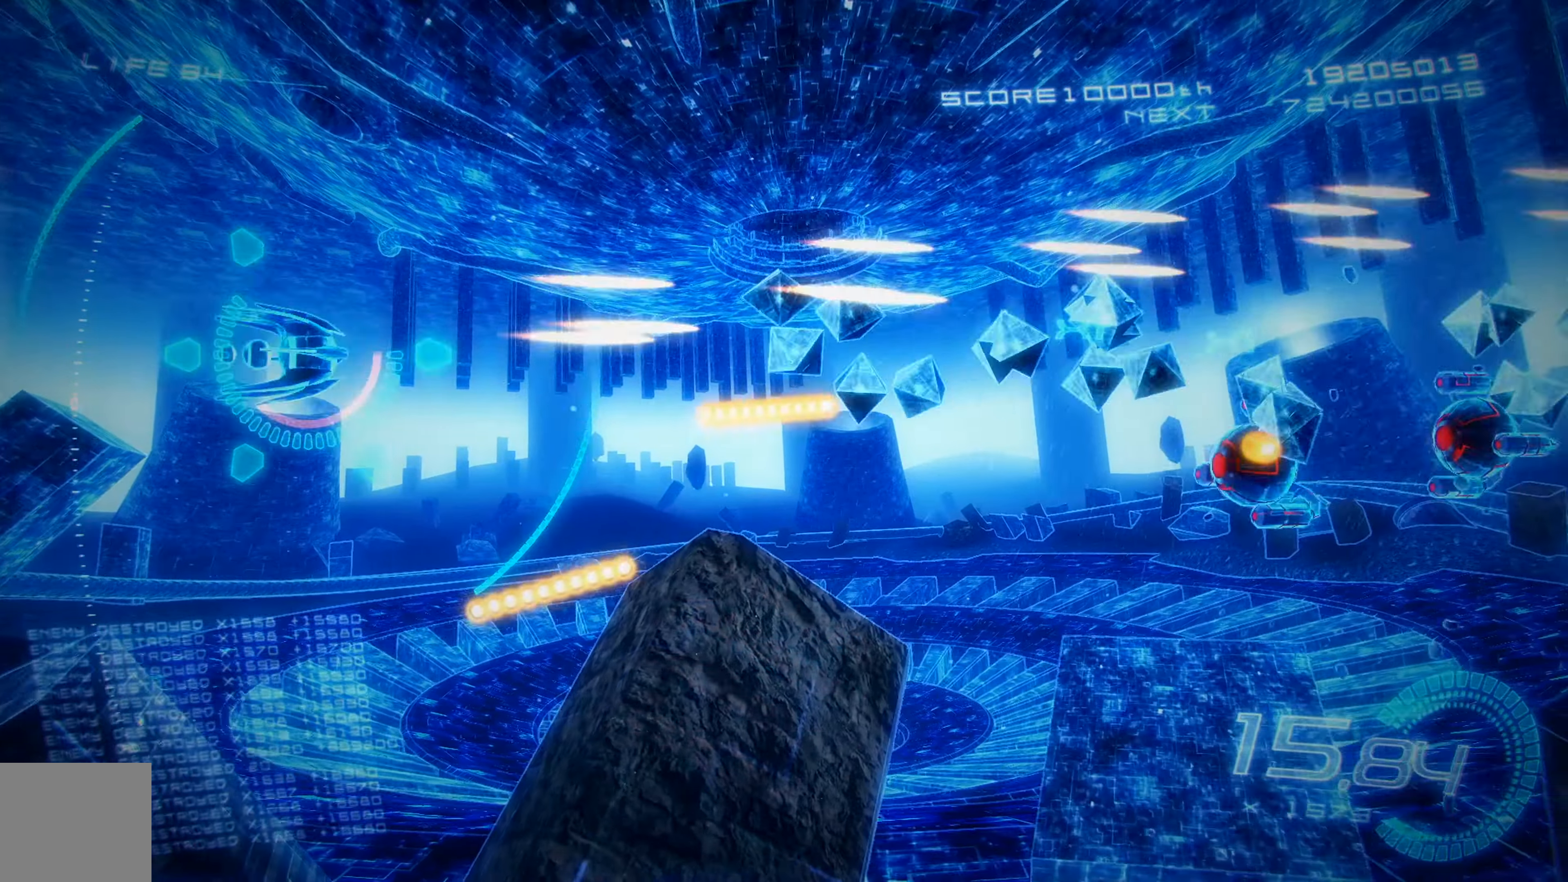
Gameplay with a controller (Xbox layout); each line is a JSON object with the inputs held at the frame after it. "events" lists button and stick changes between this image and that frame as [ms after this image, input, new state], when the widget could be followed in between. Not read: right_stick.
{"buttons": ["X", "DPAD_DOWN"], "left_stick": "center", "events": [[66, "DPAD_UP", "down"], [266, "DPAD_RIGHT", "down"], [316, "DPAD_UP", "up"], [450, "DPAD_DOWN", "down"], [466, "DPAD_RIGHT", "up"]]}
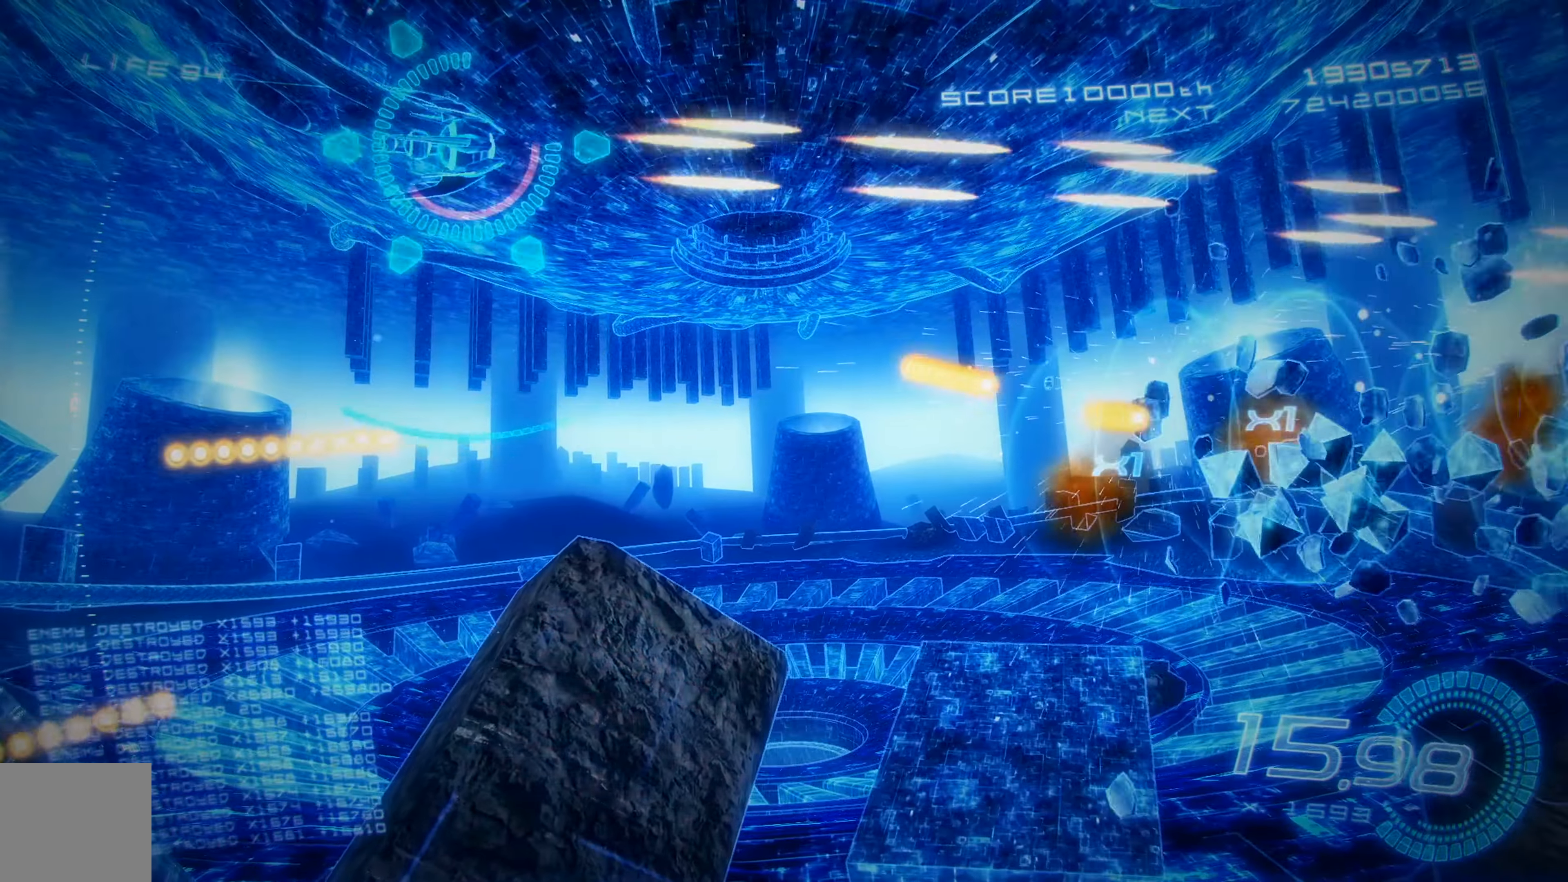
{"buttons": ["X", "DPAD_DOWN"], "left_stick": "center", "events": []}
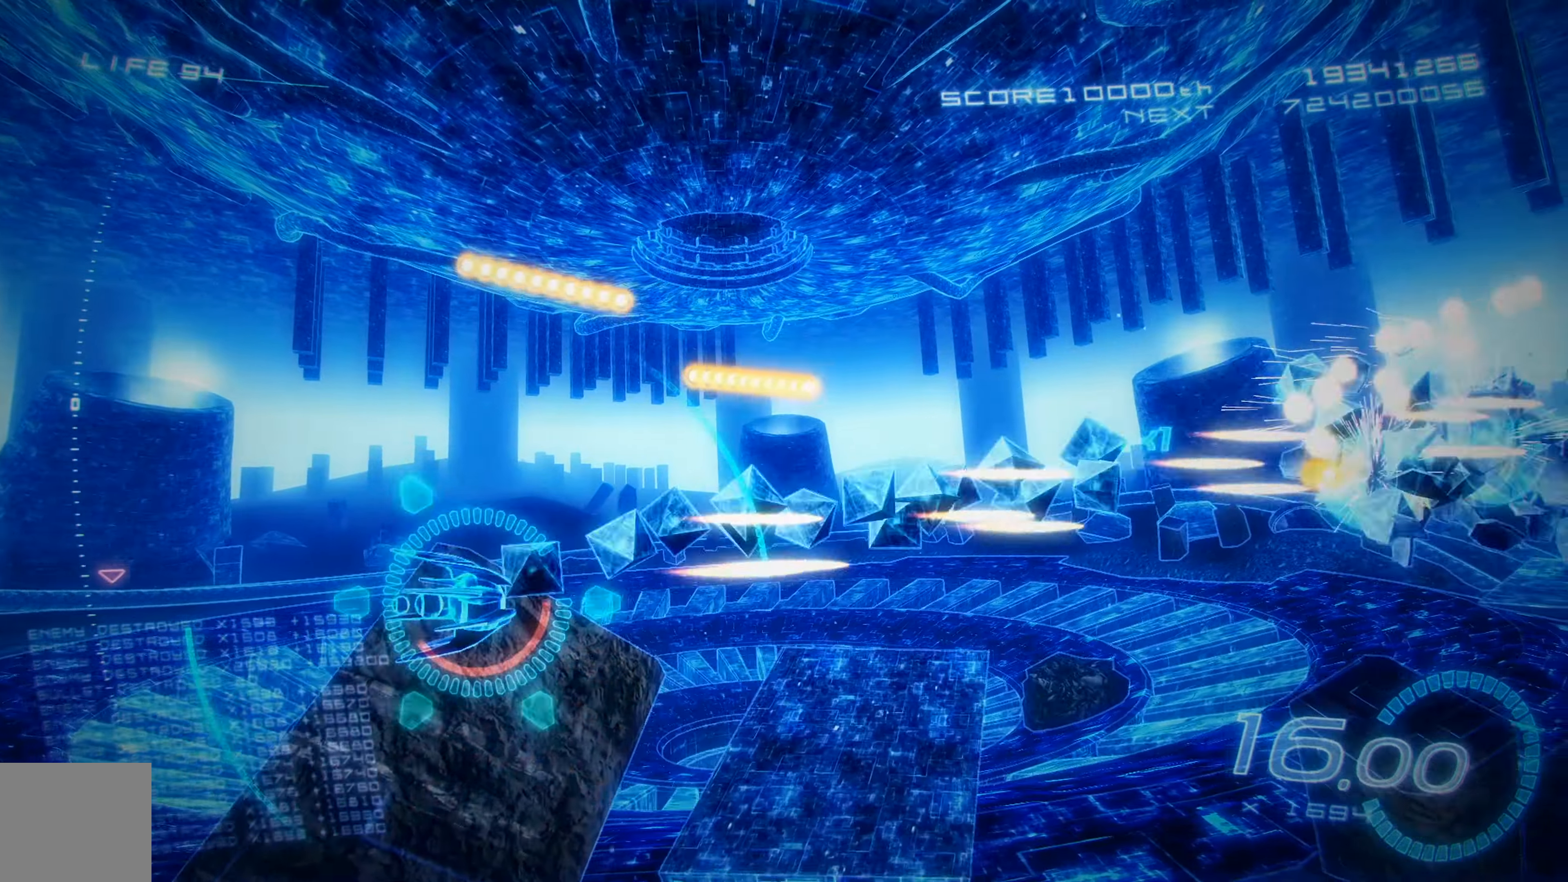
{"buttons": ["X"], "left_stick": "center", "events": [[33, "DPAD_DOWN", "up"], [150, "DPAD_UP", "down"], [333, "DPAD_UP", "up"]]}
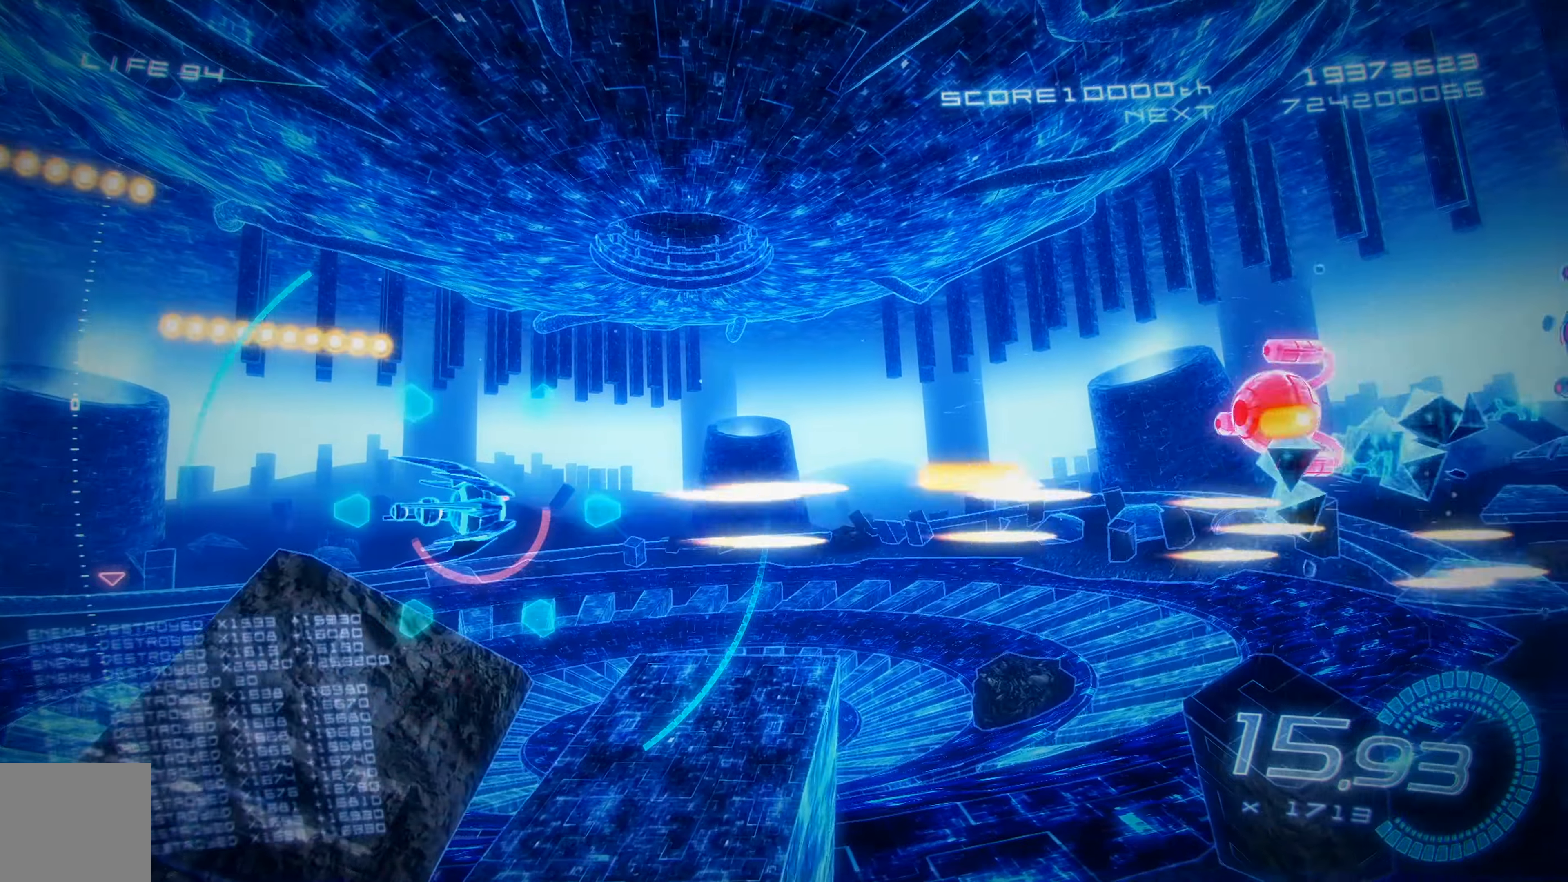
{"buttons": ["X"], "left_stick": "center", "events": [[100, "DPAD_UP", "down"], [483, "DPAD_UP", "up"]]}
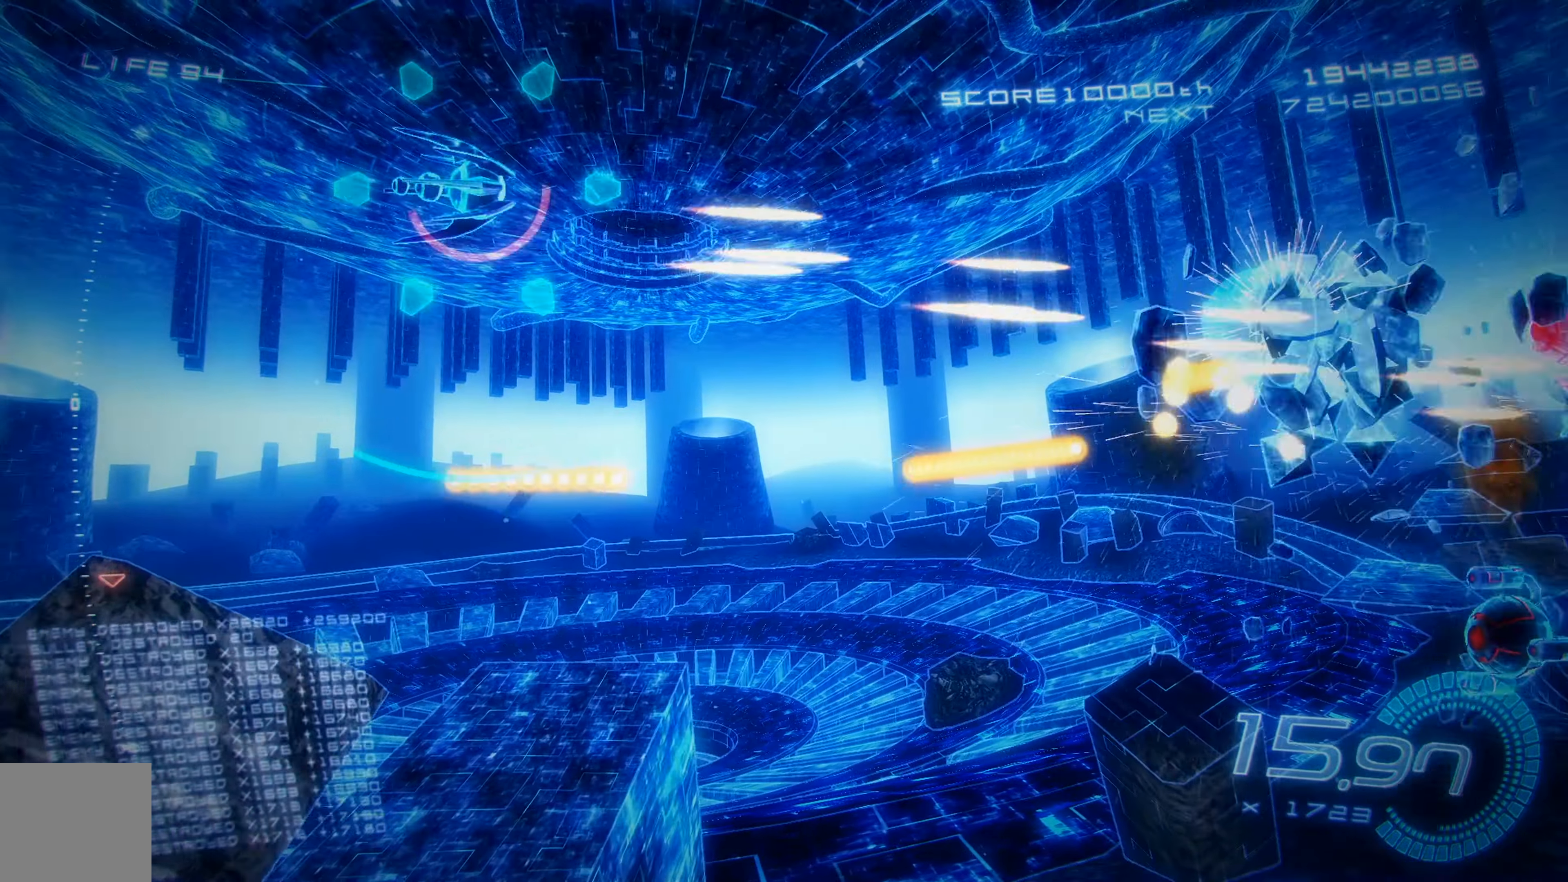
{"buttons": ["X", "R2"], "left_stick": "center", "events": [[100, "DPAD_DOWN", "down"], [283, "DPAD_DOWN", "up"], [350, "DPAD_LEFT", "down"], [433, "R2", "down"], [483, "DPAD_LEFT", "up"]]}
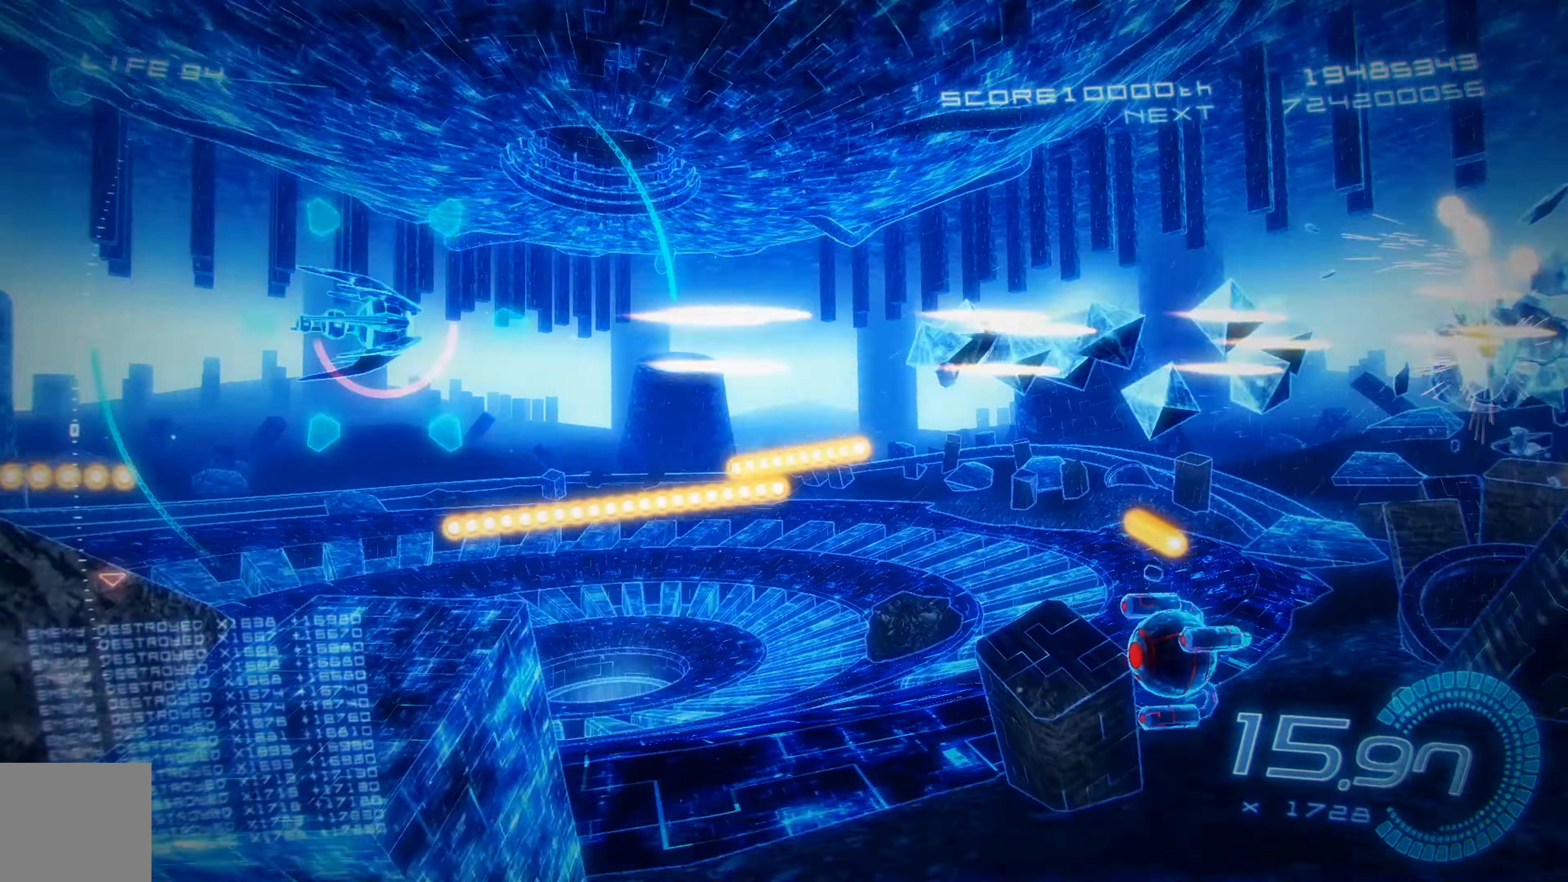
{"buttons": ["X", "DPAD_RIGHT"], "left_stick": "center", "events": [[100, "DPAD_LEFT", "down"], [117, "DPAD_UP", "down"], [250, "R2", "up"], [283, "DPAD_LEFT", "up"], [283, "DPAD_UP", "up"], [483, "DPAD_RIGHT", "down"]]}
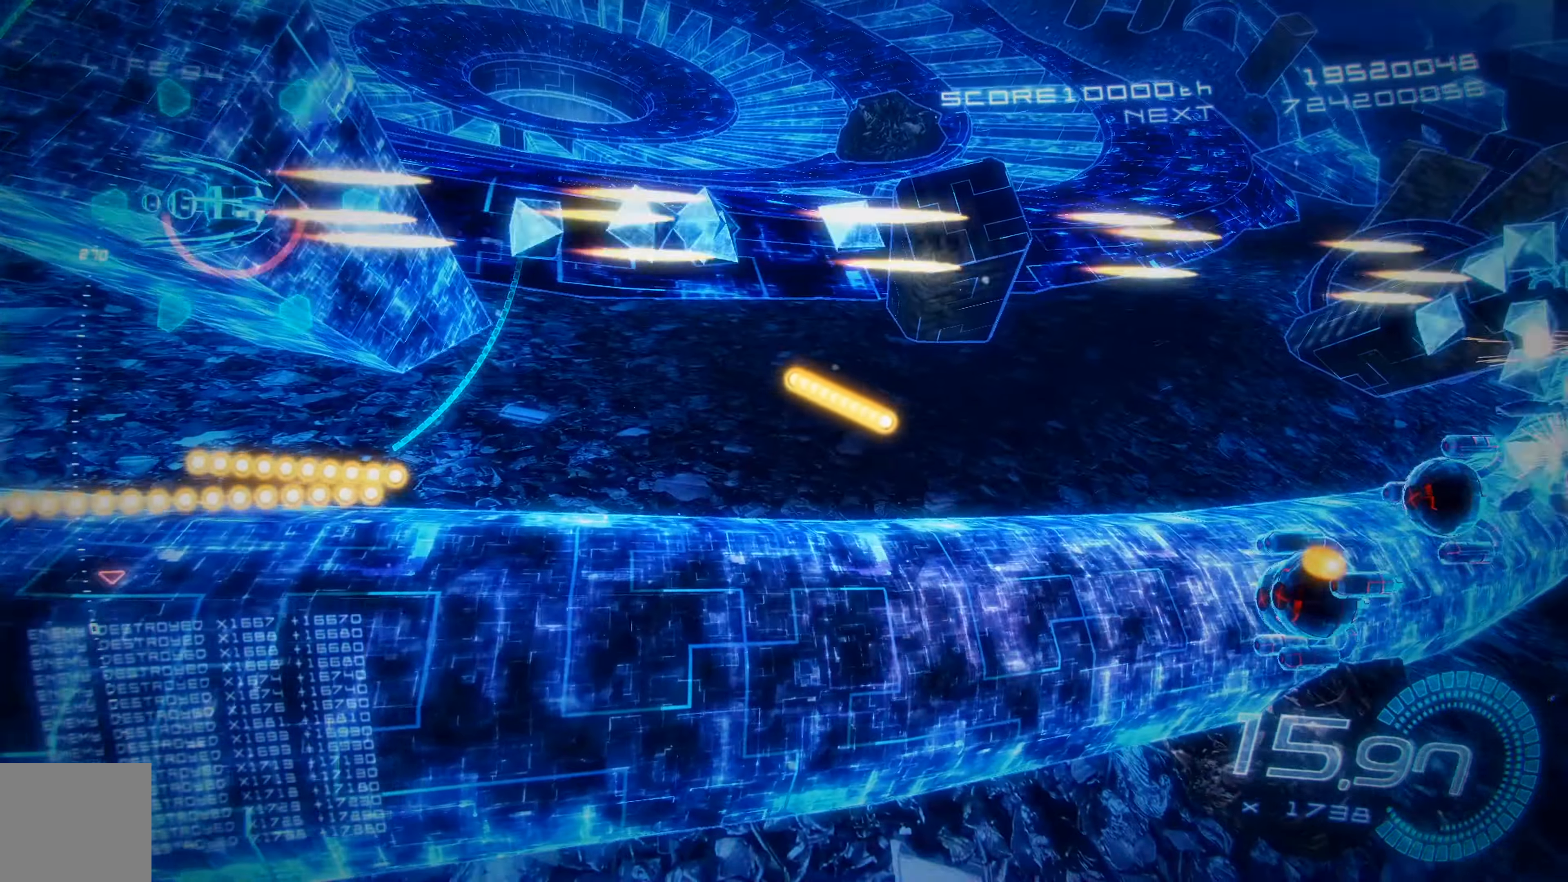
{"buttons": ["X", "DPAD_DOWN", "DPAD_LEFT"], "left_stick": "center", "events": [[150, "DPAD_RIGHT", "up"], [200, "DPAD_UP", "down"], [250, "DPAD_UP", "up"], [283, "DPAD_DOWN", "down"], [283, "DPAD_LEFT", "down"]]}
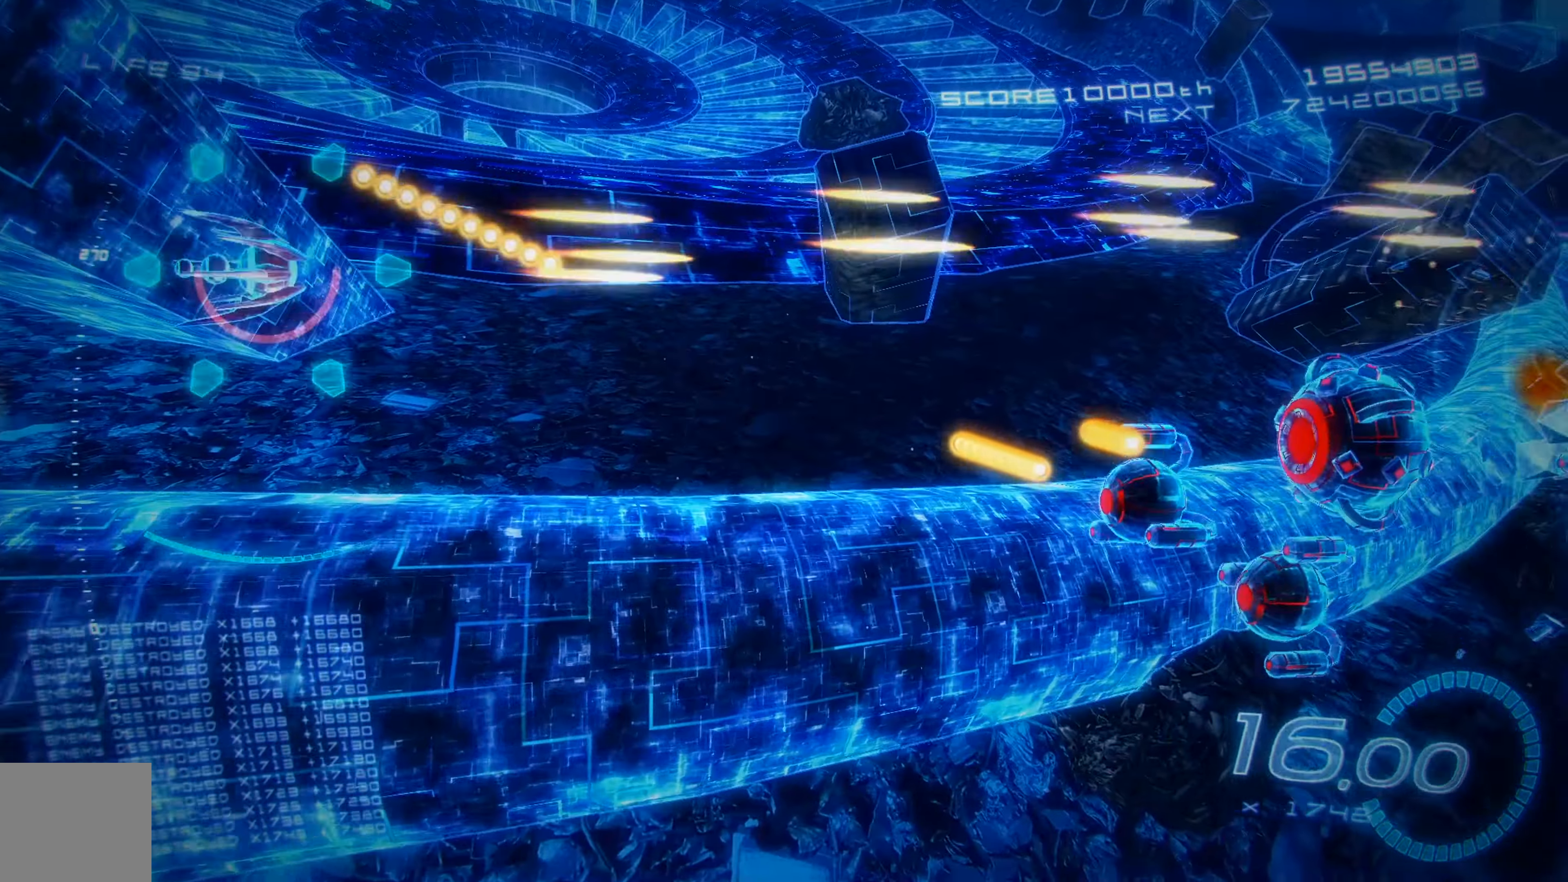
{"buttons": ["X", "DPAD_DOWN"], "left_stick": "center", "events": [[117, "DPAD_LEFT", "up"], [267, "DPAD_DOWN", "up"], [383, "DPAD_DOWN", "down"]]}
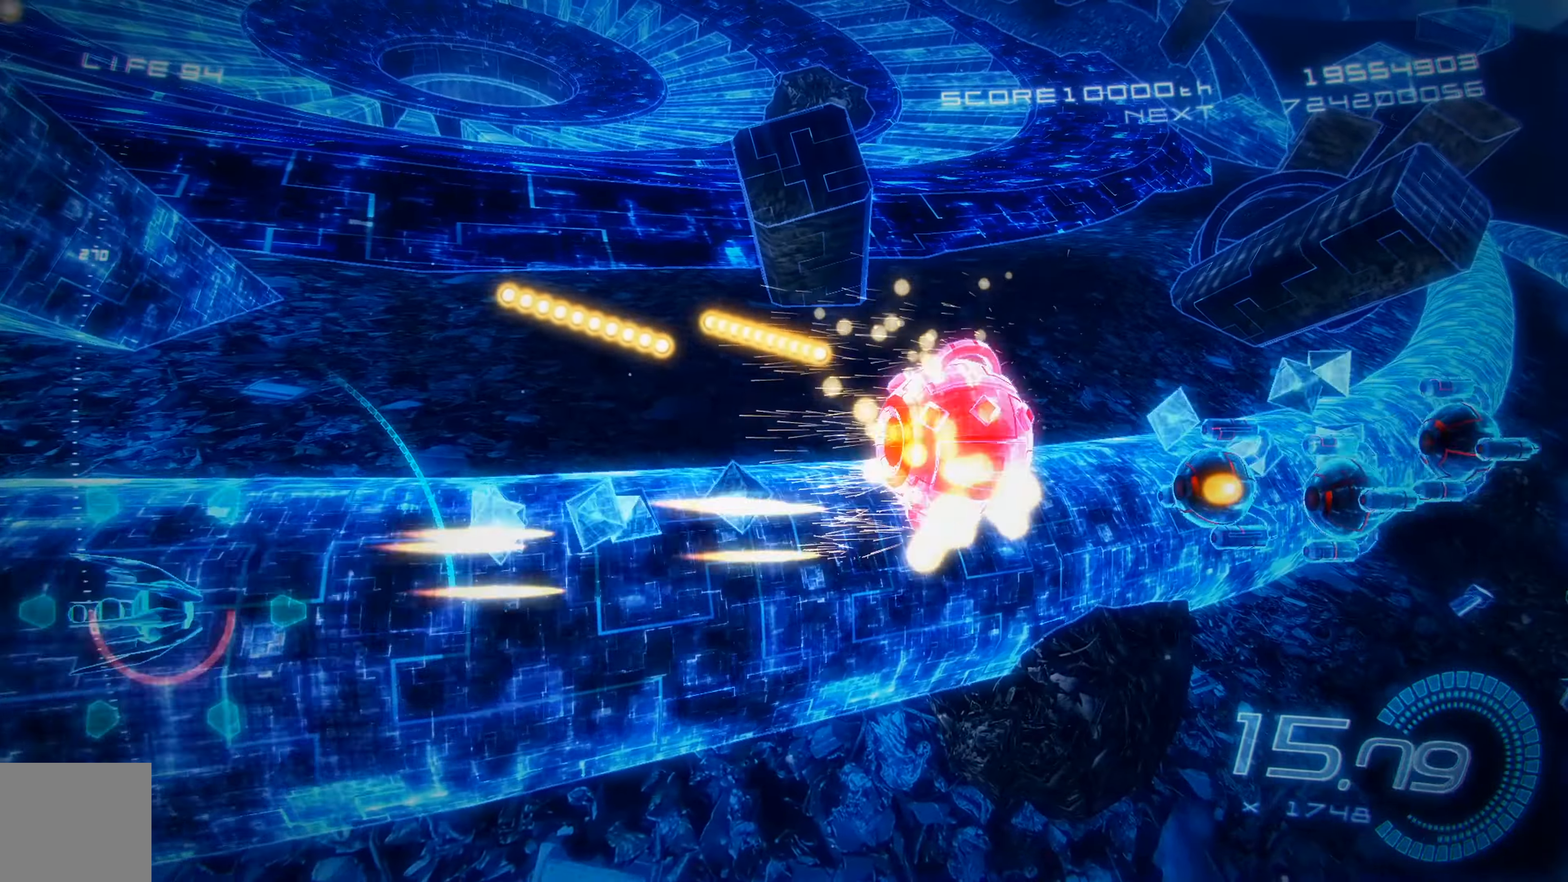
{"buttons": ["X", "DPAD_UP"], "left_stick": "center", "events": [[33, "DPAD_DOWN", "up"], [117, "DPAD_UP", "down"], [317, "DPAD_UP", "up"], [433, "DPAD_UP", "down"]]}
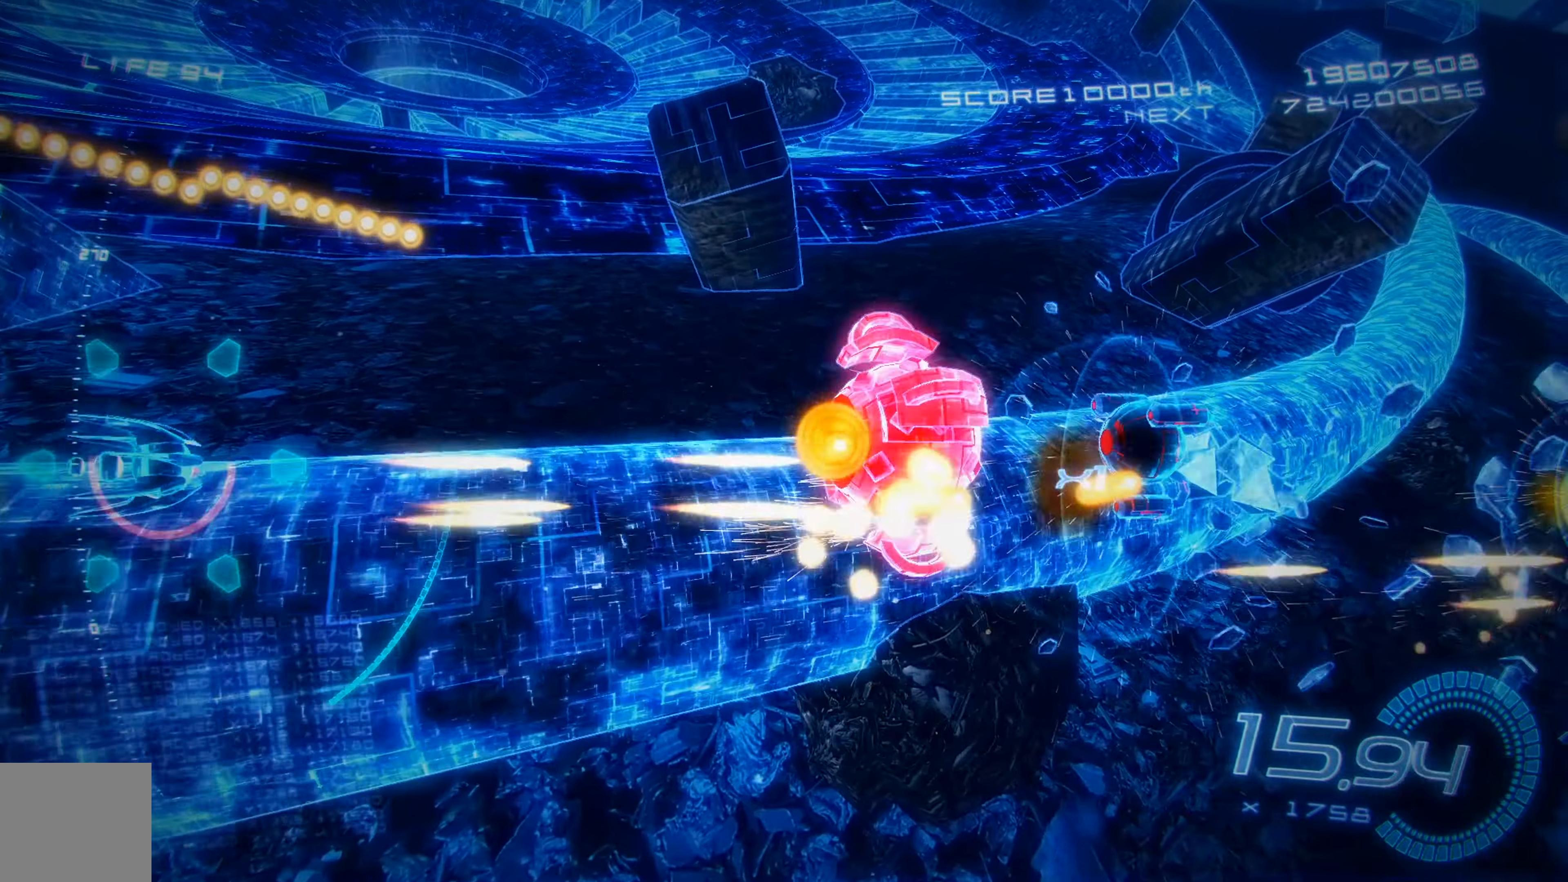
{"buttons": ["X", "R2"], "left_stick": "center", "events": [[33, "DPAD_UP", "up"], [383, "R2", "down"]]}
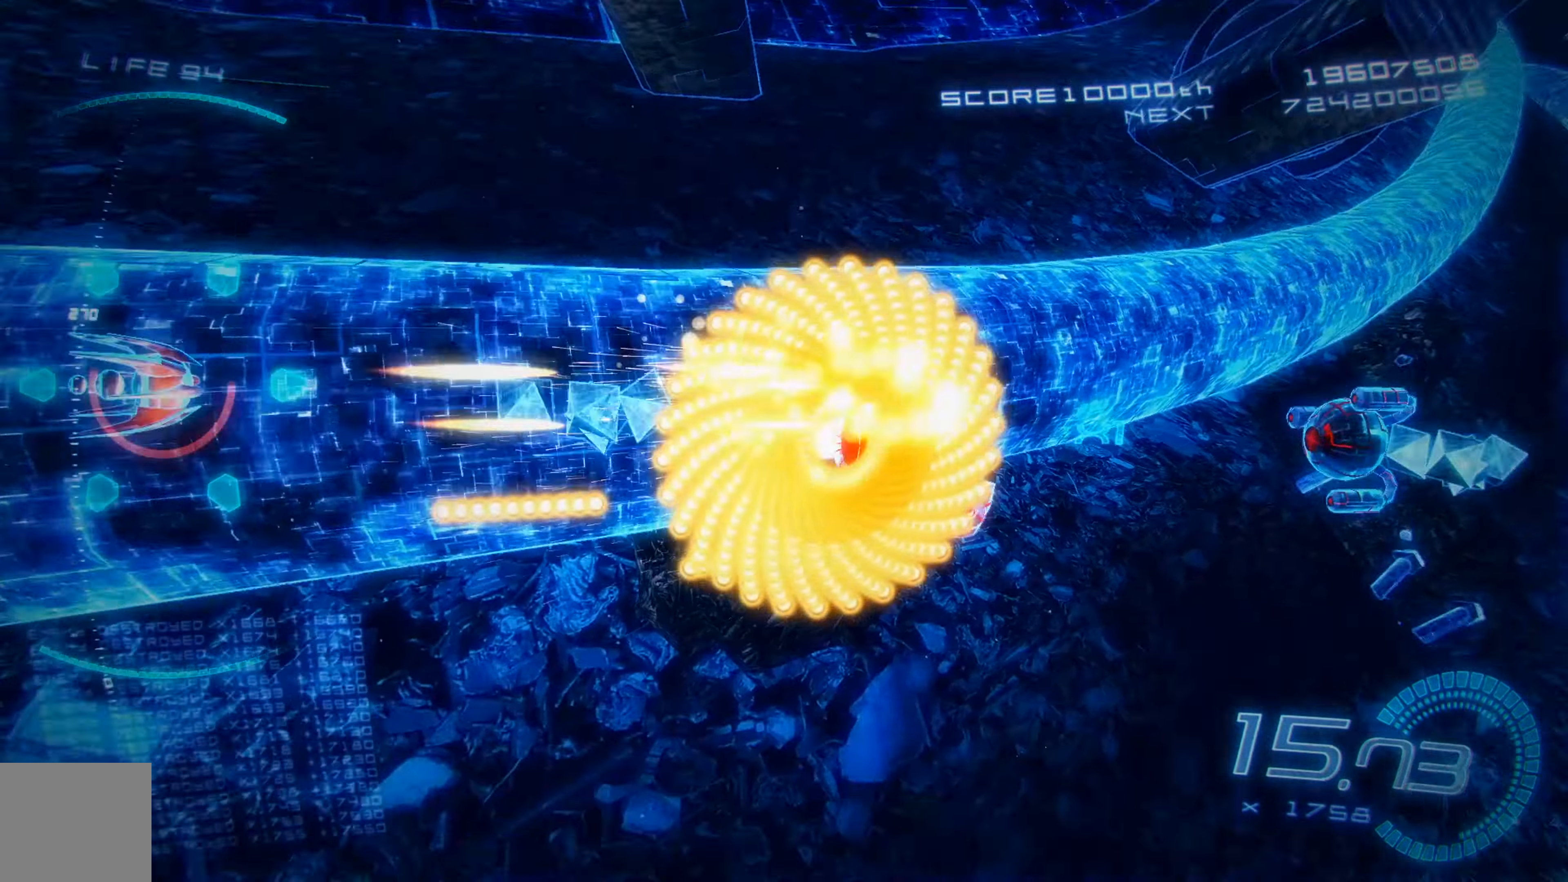
{"buttons": ["X"], "left_stick": "center", "events": [[233, "DPAD_LEFT", "down"], [283, "DPAD_UP", "down"], [333, "R2", "up"], [367, "DPAD_LEFT", "up"], [433, "DPAD_UP", "up"]]}
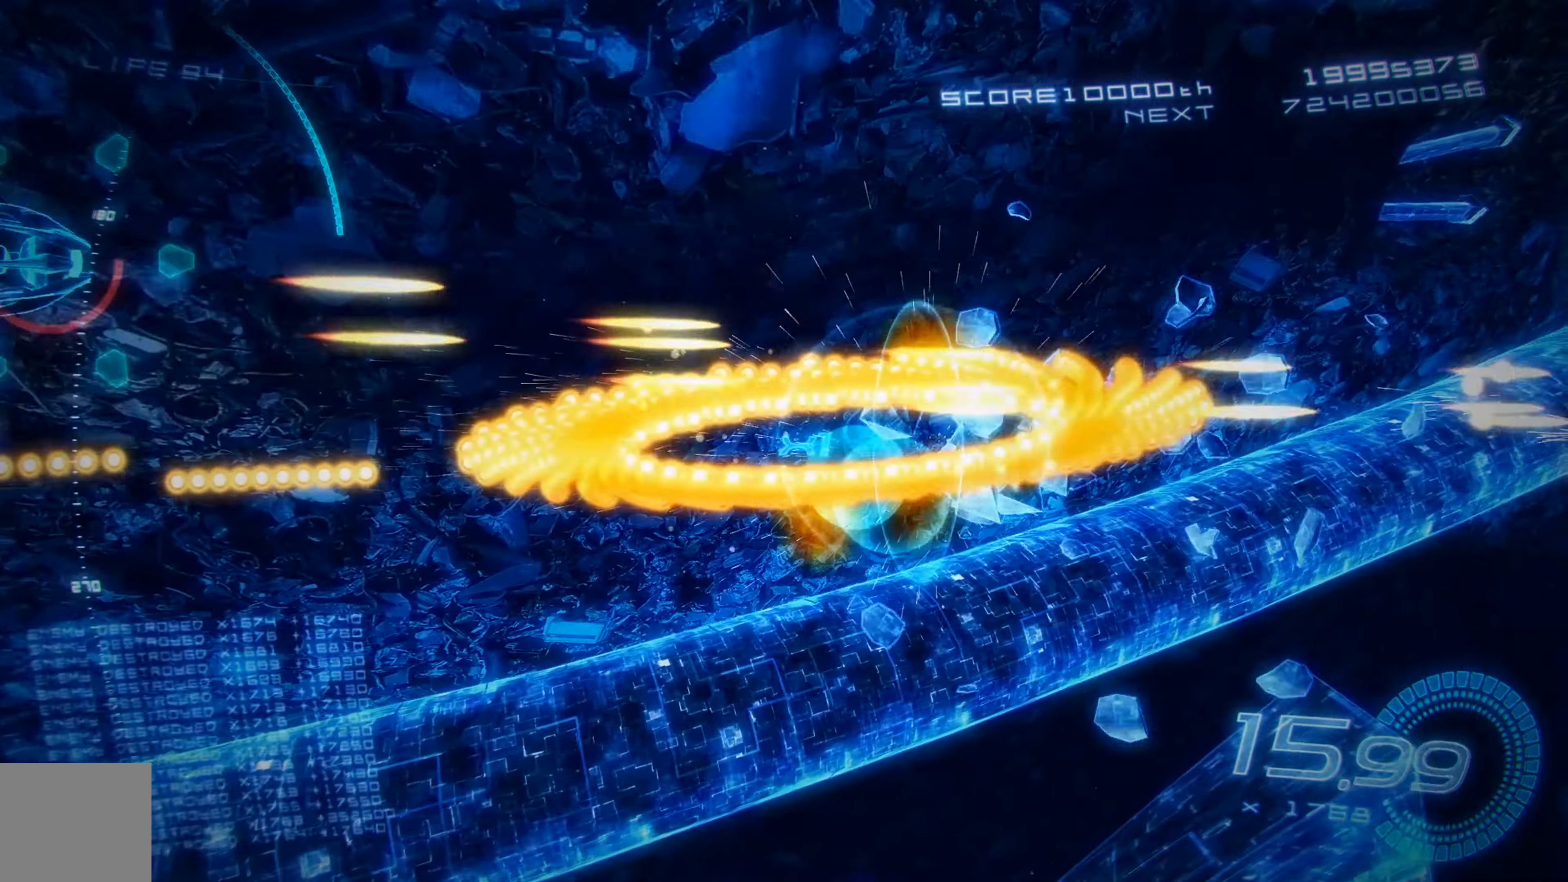
{"buttons": ["X"], "left_stick": "center", "events": [[83, "DPAD_DOWN", "down"], [217, "A", "down"], [300, "DPAD_DOWN", "up"], [367, "A", "up"]]}
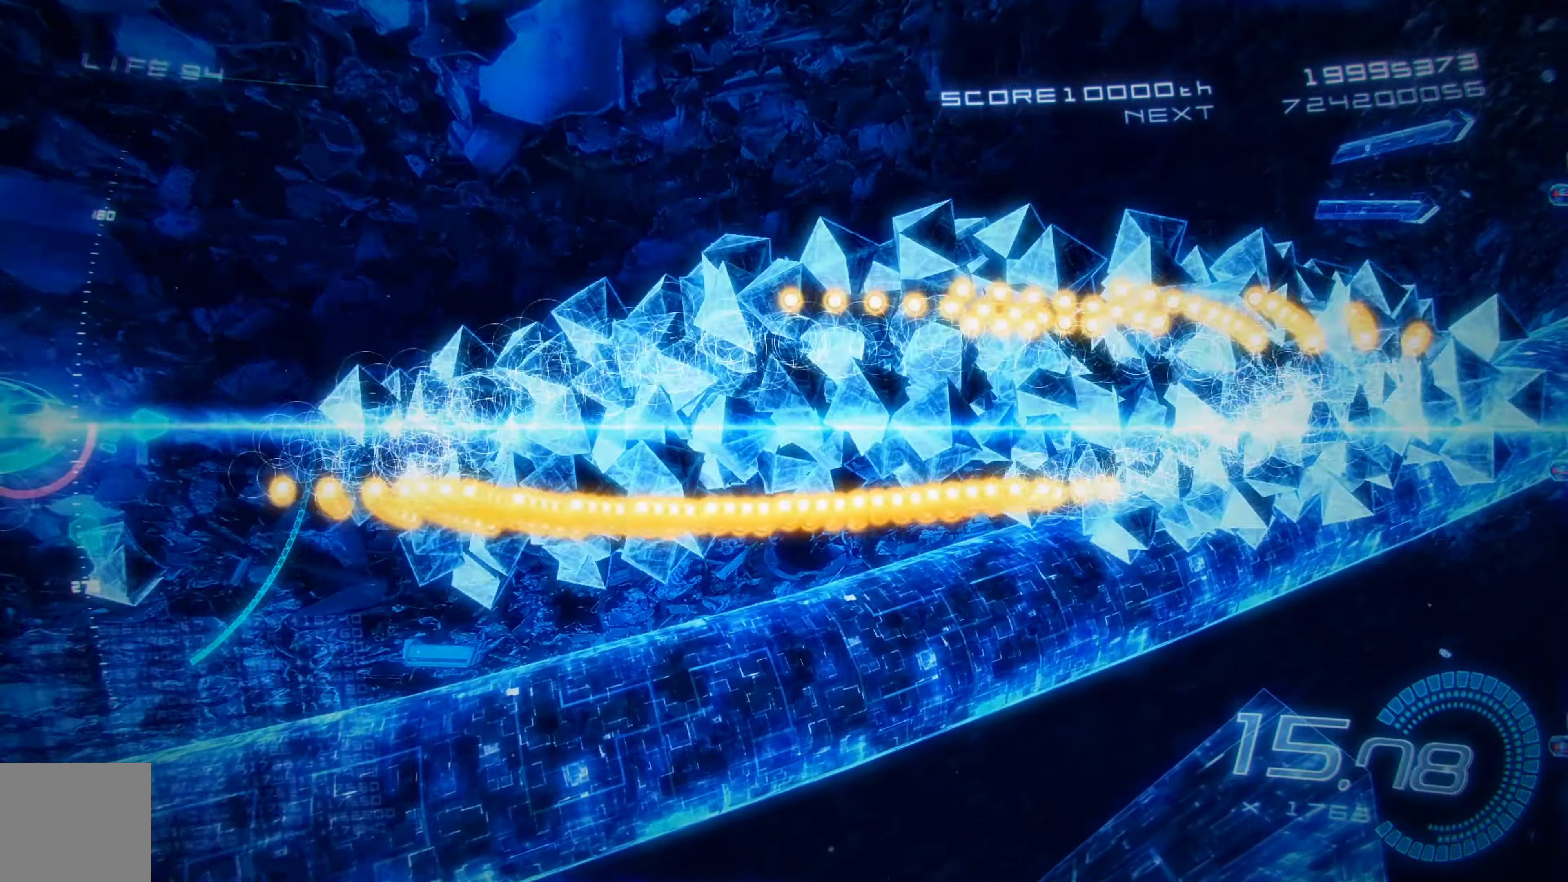
{"buttons": ["X"], "left_stick": "center", "events": [[183, "DPAD_UP", "down"], [467, "DPAD_UP", "up"]]}
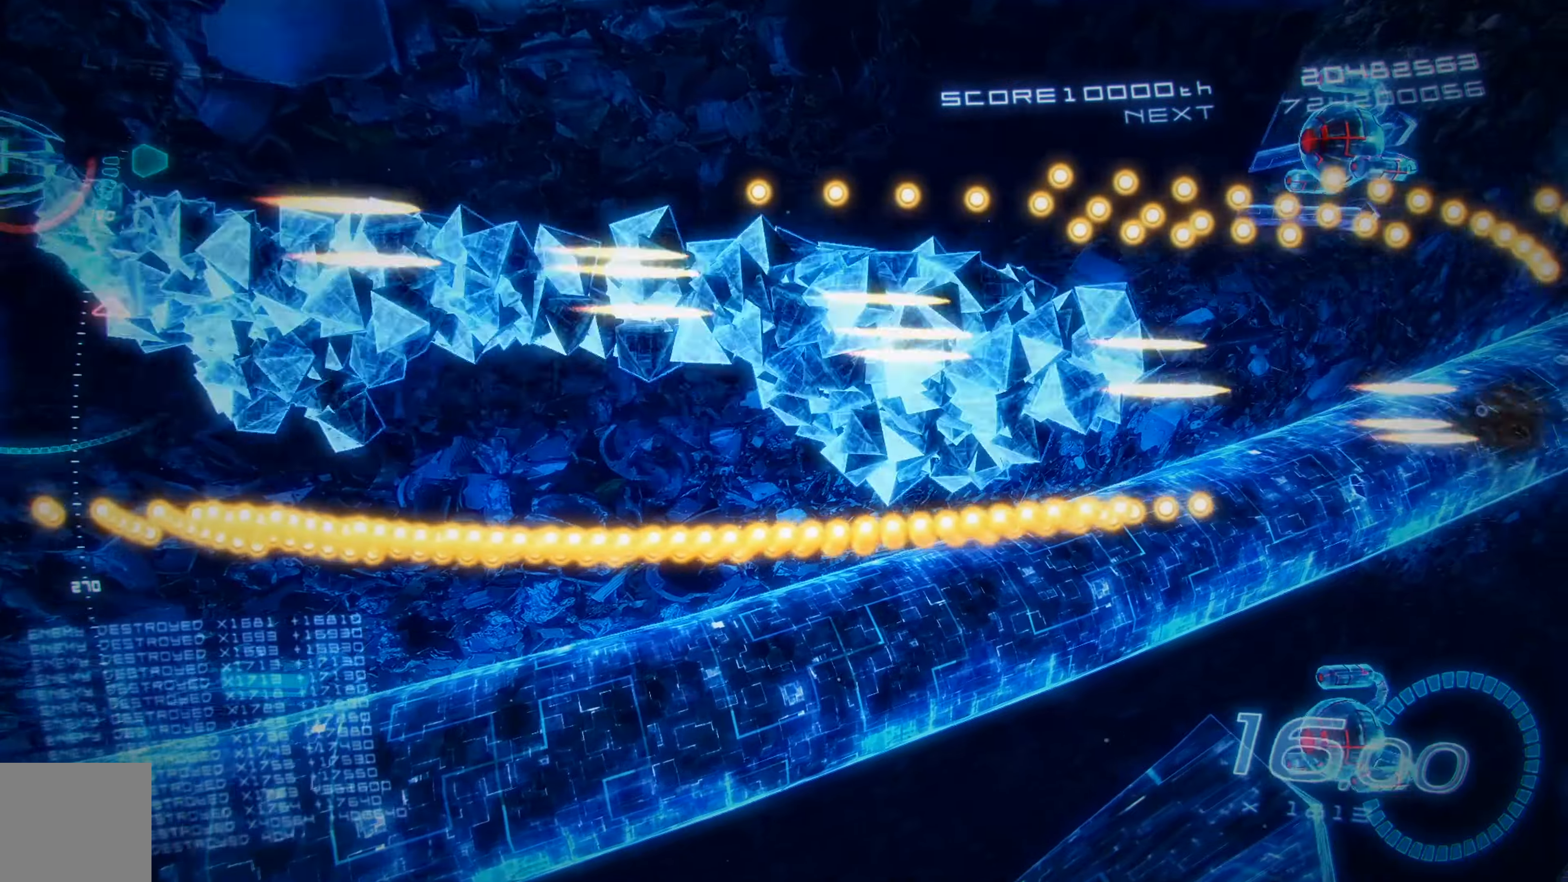
{"buttons": ["X", "L2"], "left_stick": "center", "events": [[17, "DPAD_DOWN", "down"], [100, "DPAD_RIGHT", "down"], [134, "DPAD_DOWN", "up"], [434, "DPAD_RIGHT", "up"], [434, "L2", "down"]]}
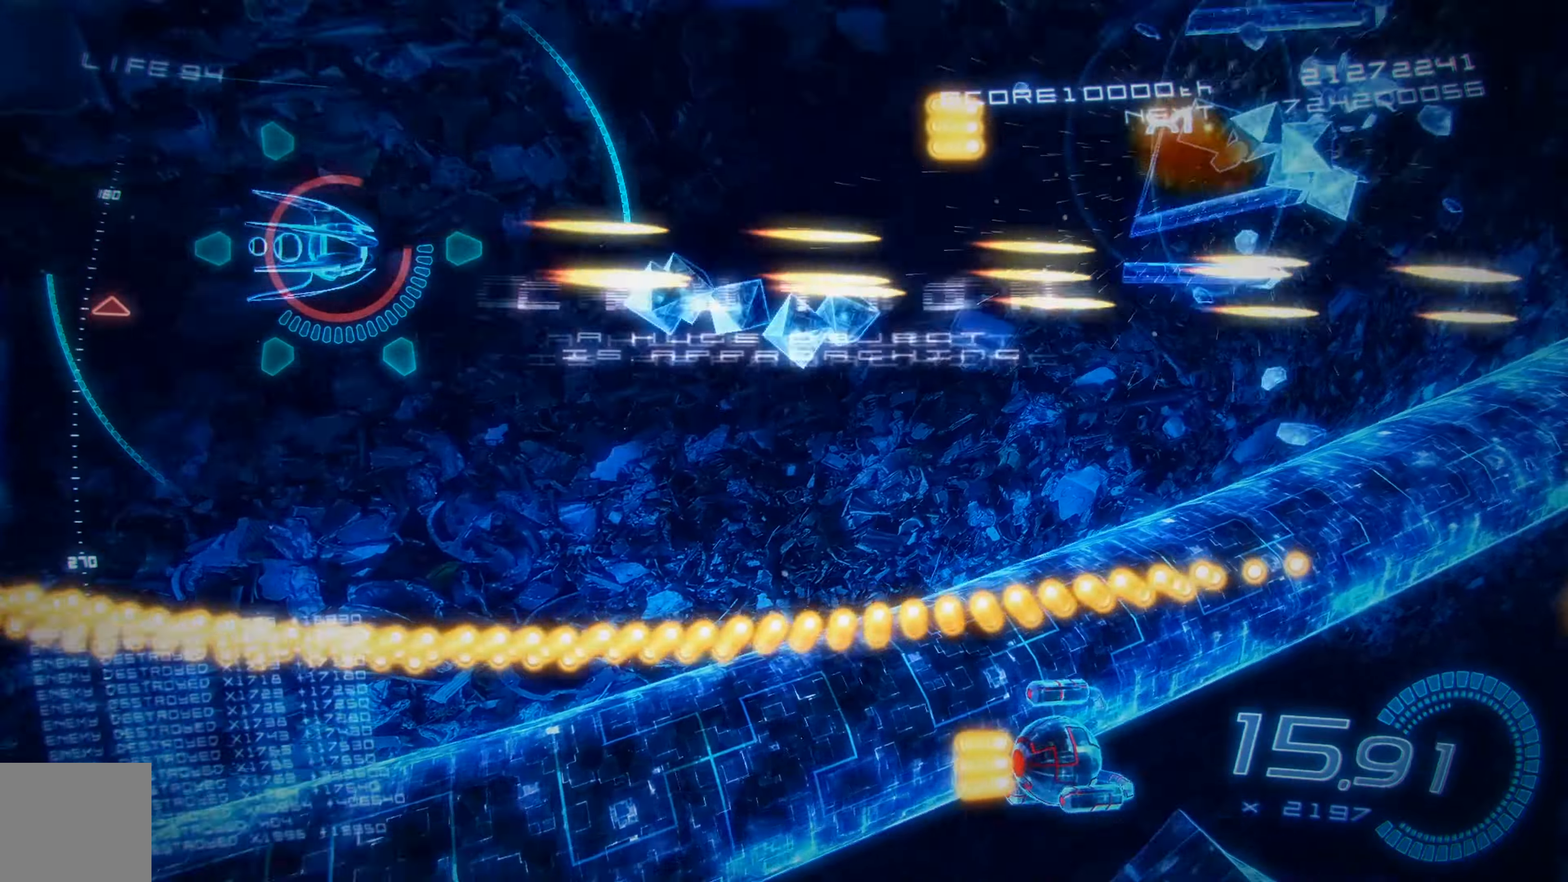
{"buttons": ["X", "DPAD_DOWN"], "left_stick": "center", "events": [[267, "DPAD_DOWN", "down"], [400, "L2", "up"]]}
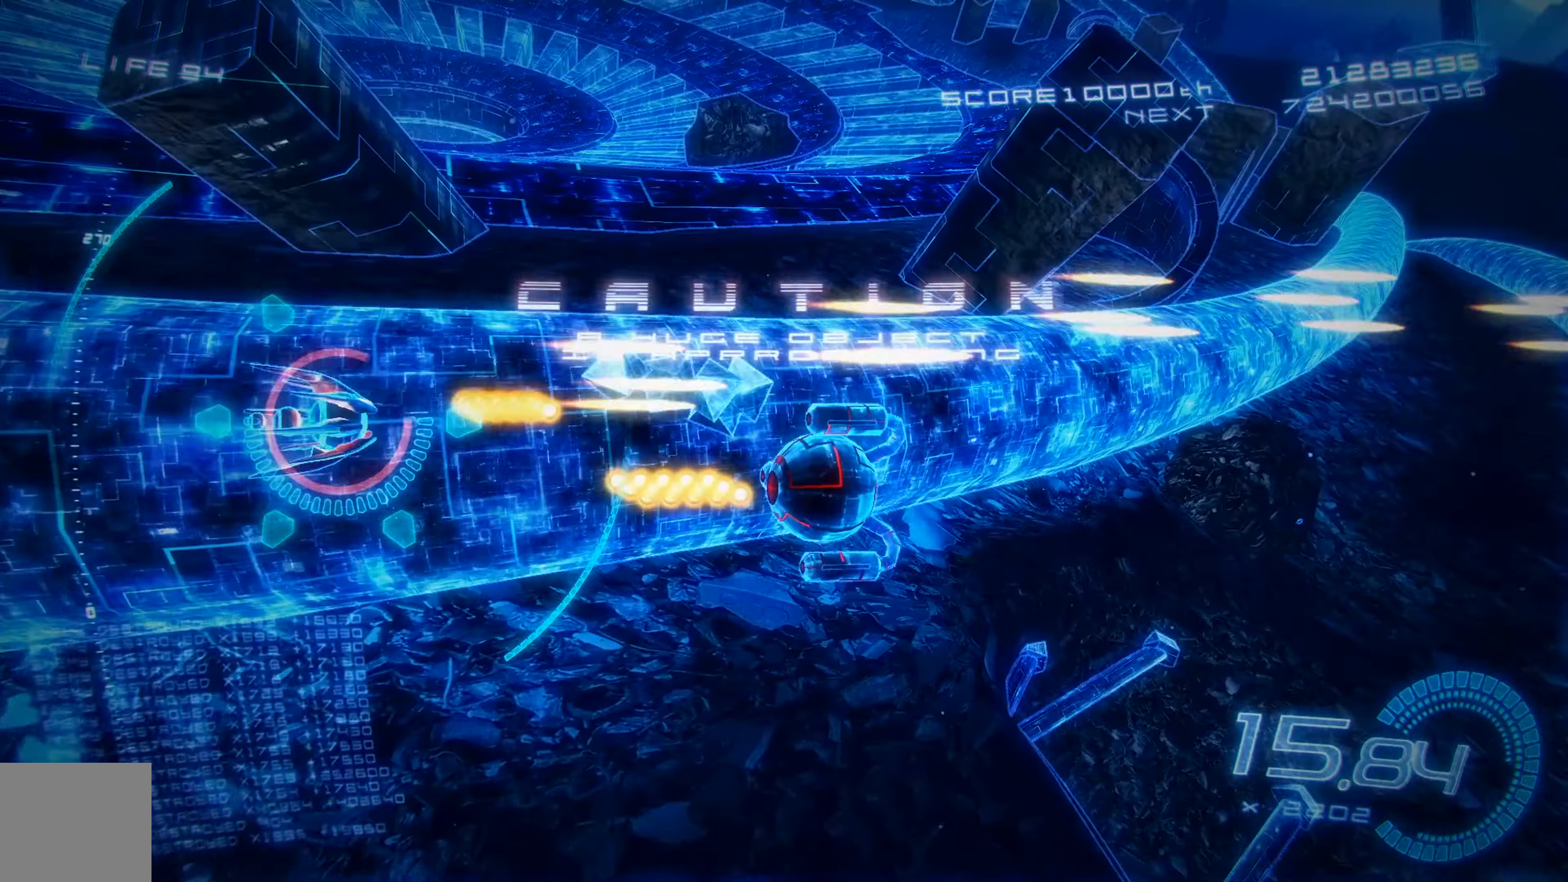
{"buttons": ["X", "DPAD_DOWN"], "left_stick": "center", "events": [[17, "DPAD_DOWN", "up"], [17, "DPAD_LEFT", "down"], [84, "A", "down"], [234, "A", "up"], [284, "DPAD_DOWN", "down"], [467, "DPAD_LEFT", "up"]]}
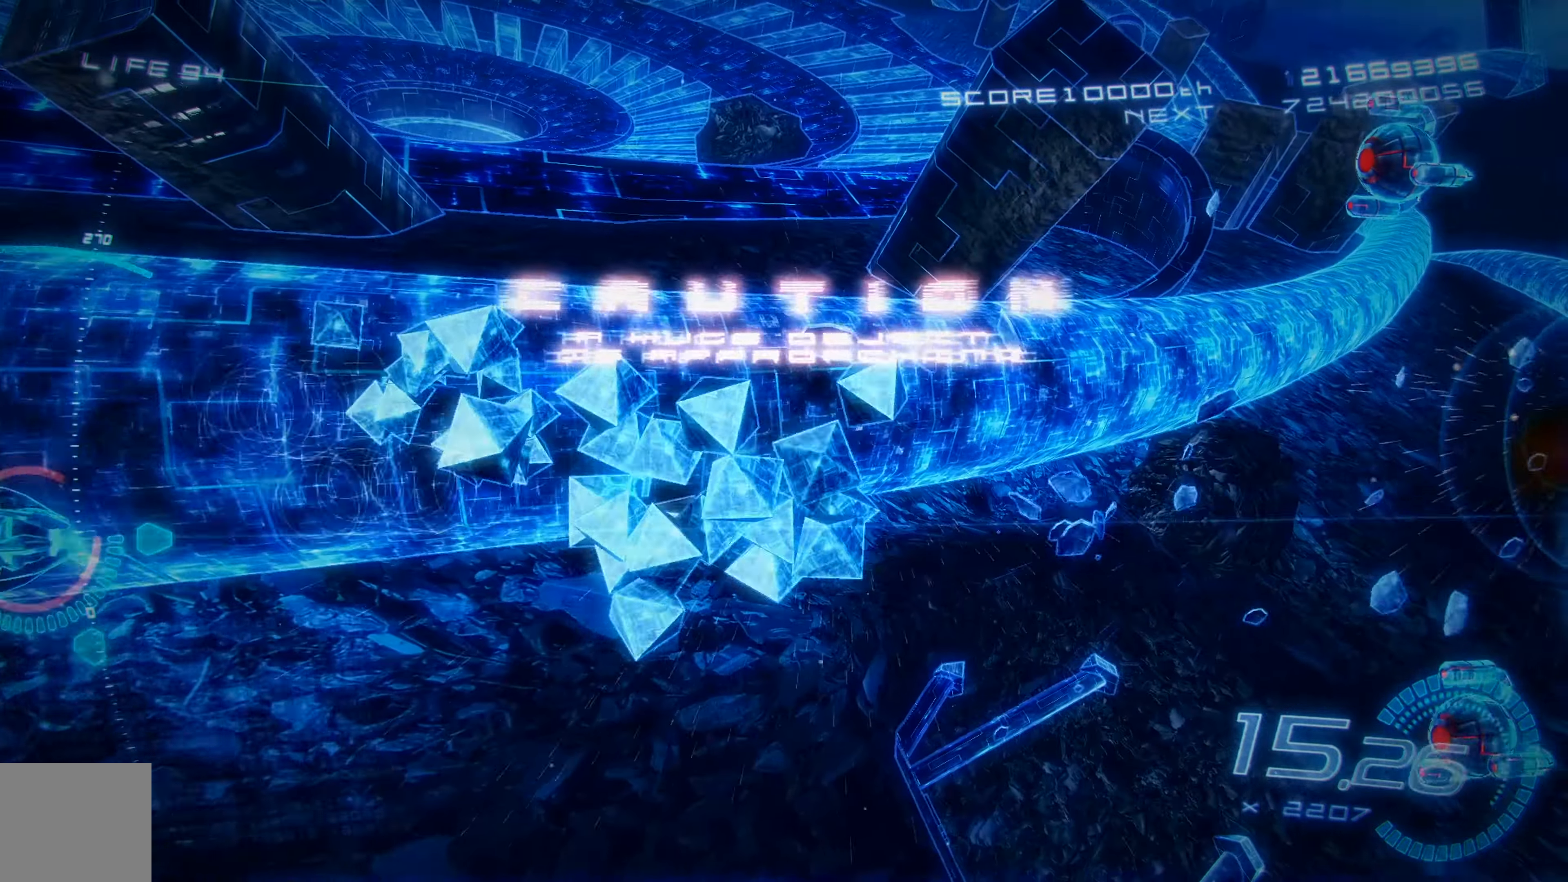
{"buttons": ["X", "DPAD_UP"], "left_stick": "center", "events": [[67, "DPAD_DOWN", "up"], [84, "DPAD_RIGHT", "down"], [217, "DPAD_UP", "down"], [434, "DPAD_RIGHT", "up"]]}
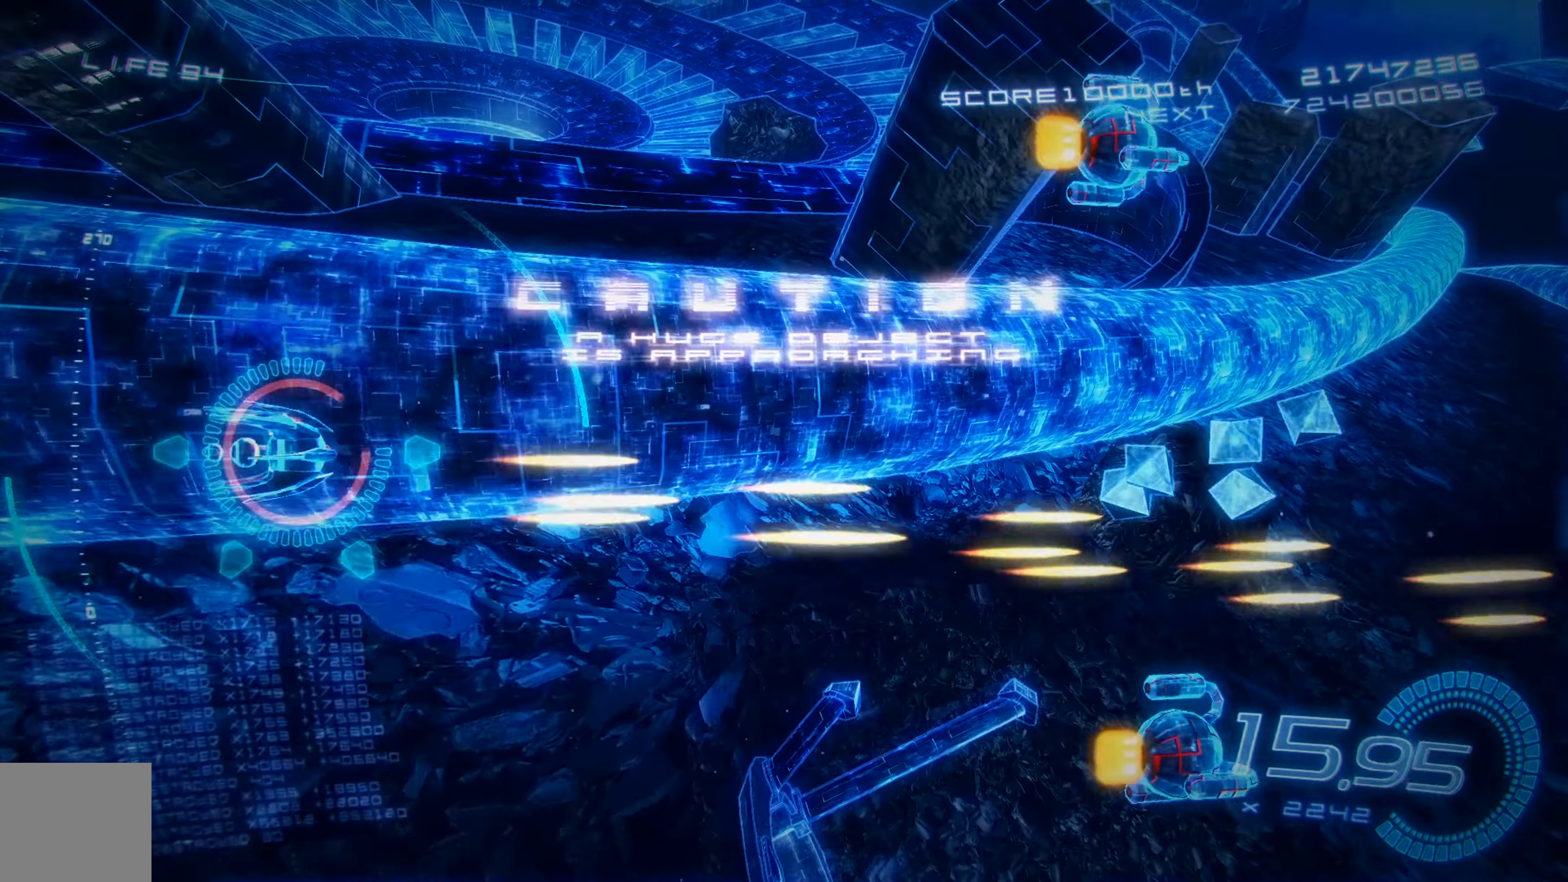
{"buttons": ["A", "X", "DPAD_DOWN"], "left_stick": "center", "events": [[417, "A", "down"], [434, "DPAD_UP", "up"], [467, "DPAD_DOWN", "down"]]}
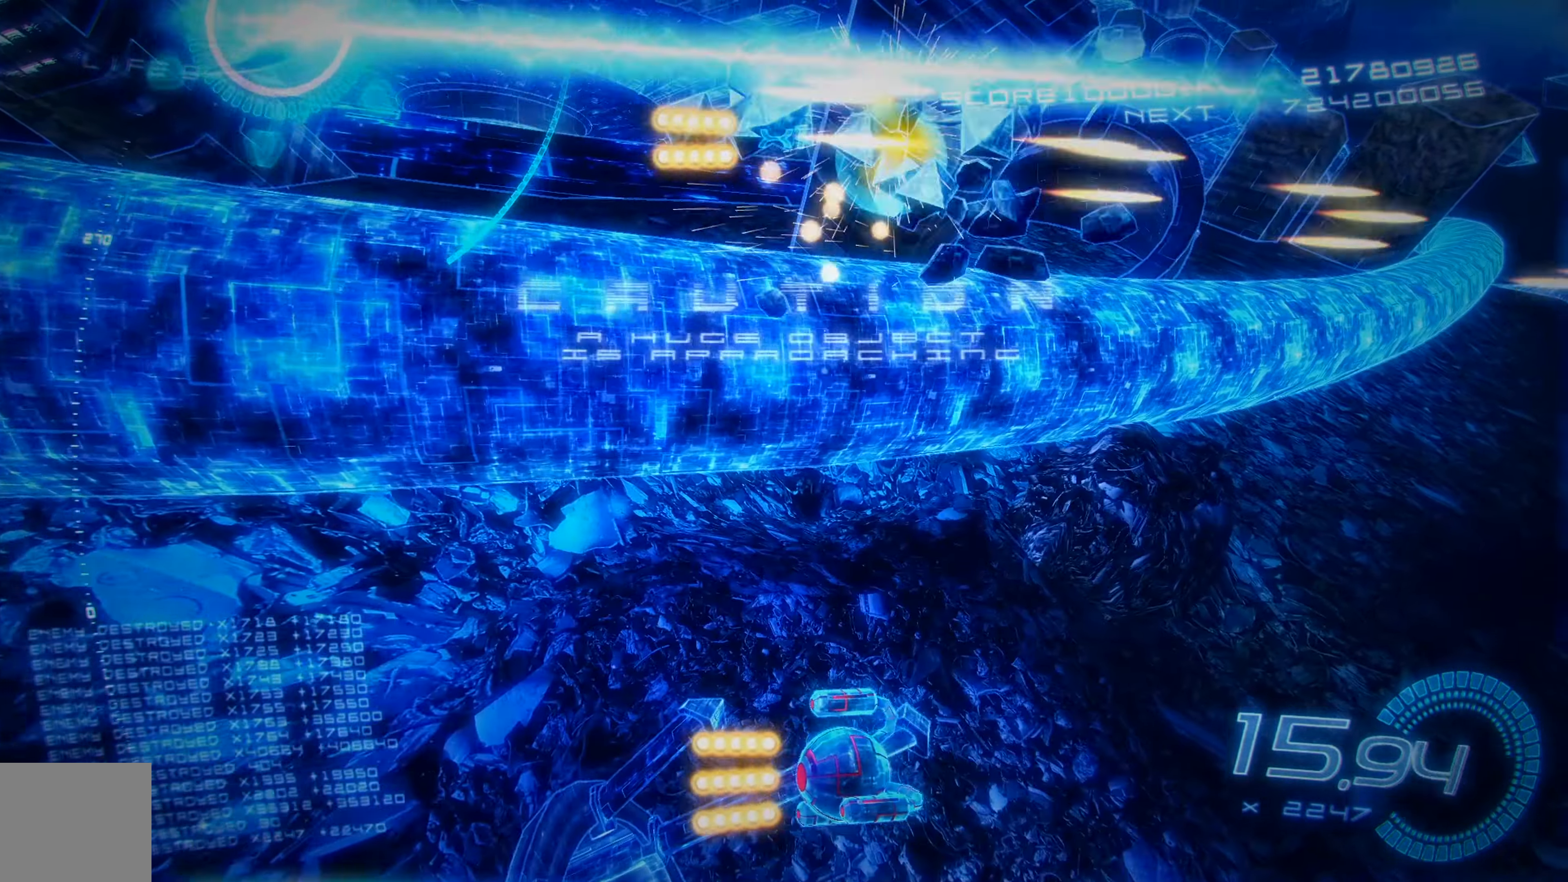
{"buttons": ["X"], "left_stick": "center", "events": [[17, "DPAD_LEFT", "down"], [67, "A", "up"], [184, "DPAD_LEFT", "up"], [500, "DPAD_DOWN", "up"]]}
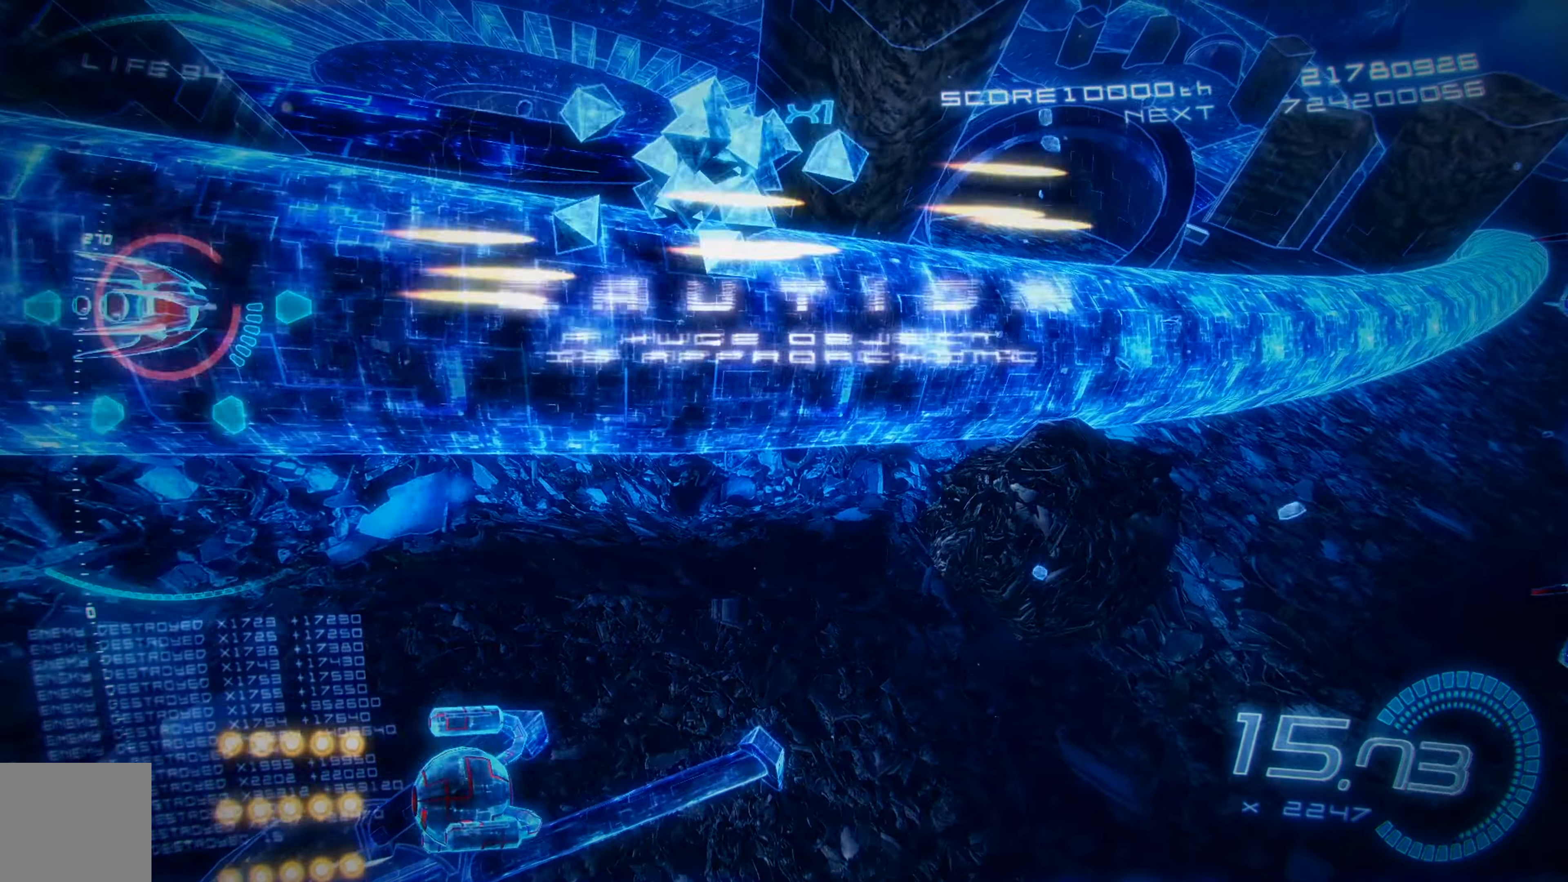
{"buttons": ["X"], "left_stick": "center", "events": [[34, "DPAD_UP", "down"], [84, "DPAD_RIGHT", "down"], [167, "DPAD_RIGHT", "up"], [167, "DPAD_UP", "up"], [284, "L2", "down"], [500, "L2", "up"]]}
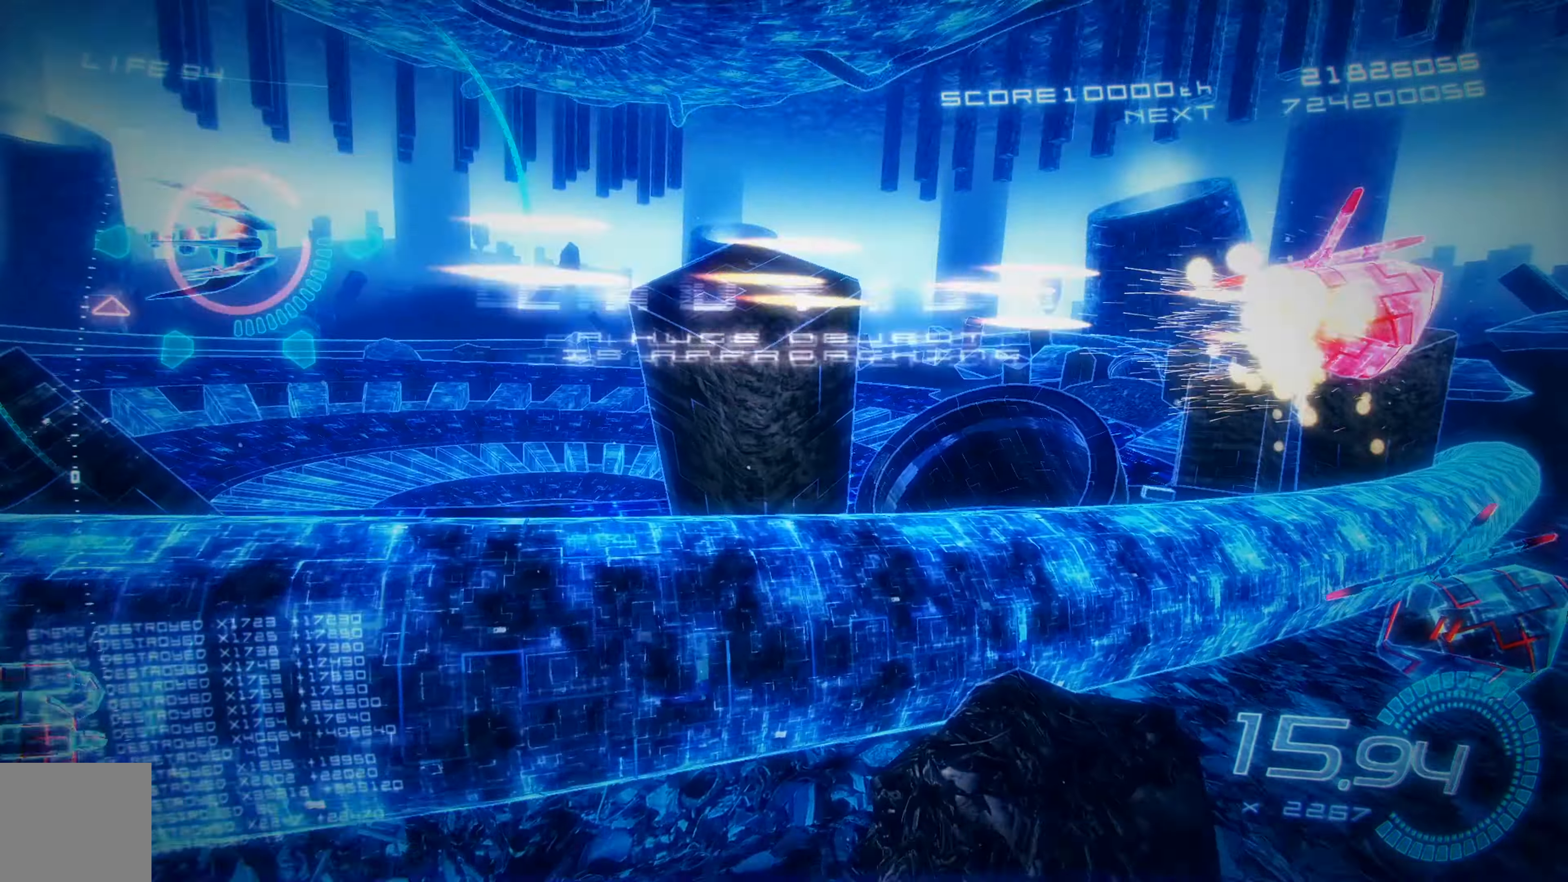
{"buttons": ["X", "DPAD_DOWN"], "left_stick": "center", "events": [[50, "DPAD_DOWN", "down"]]}
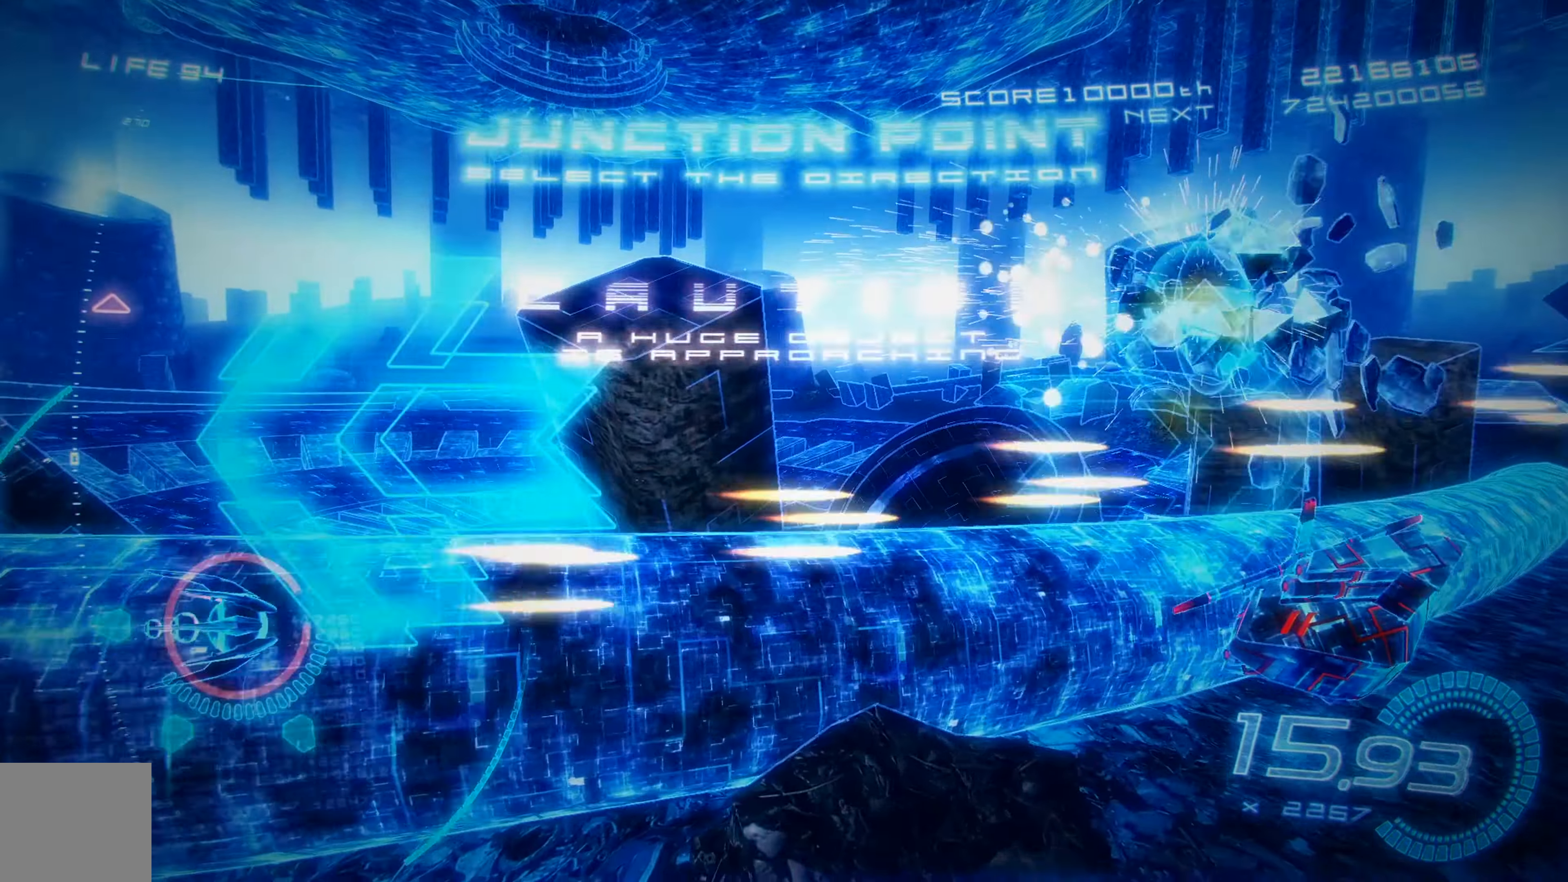
{"buttons": ["X", "DPAD_UP"], "left_stick": "center", "events": [[117, "DPAD_DOWN", "up"], [400, "DPAD_UP", "down"]]}
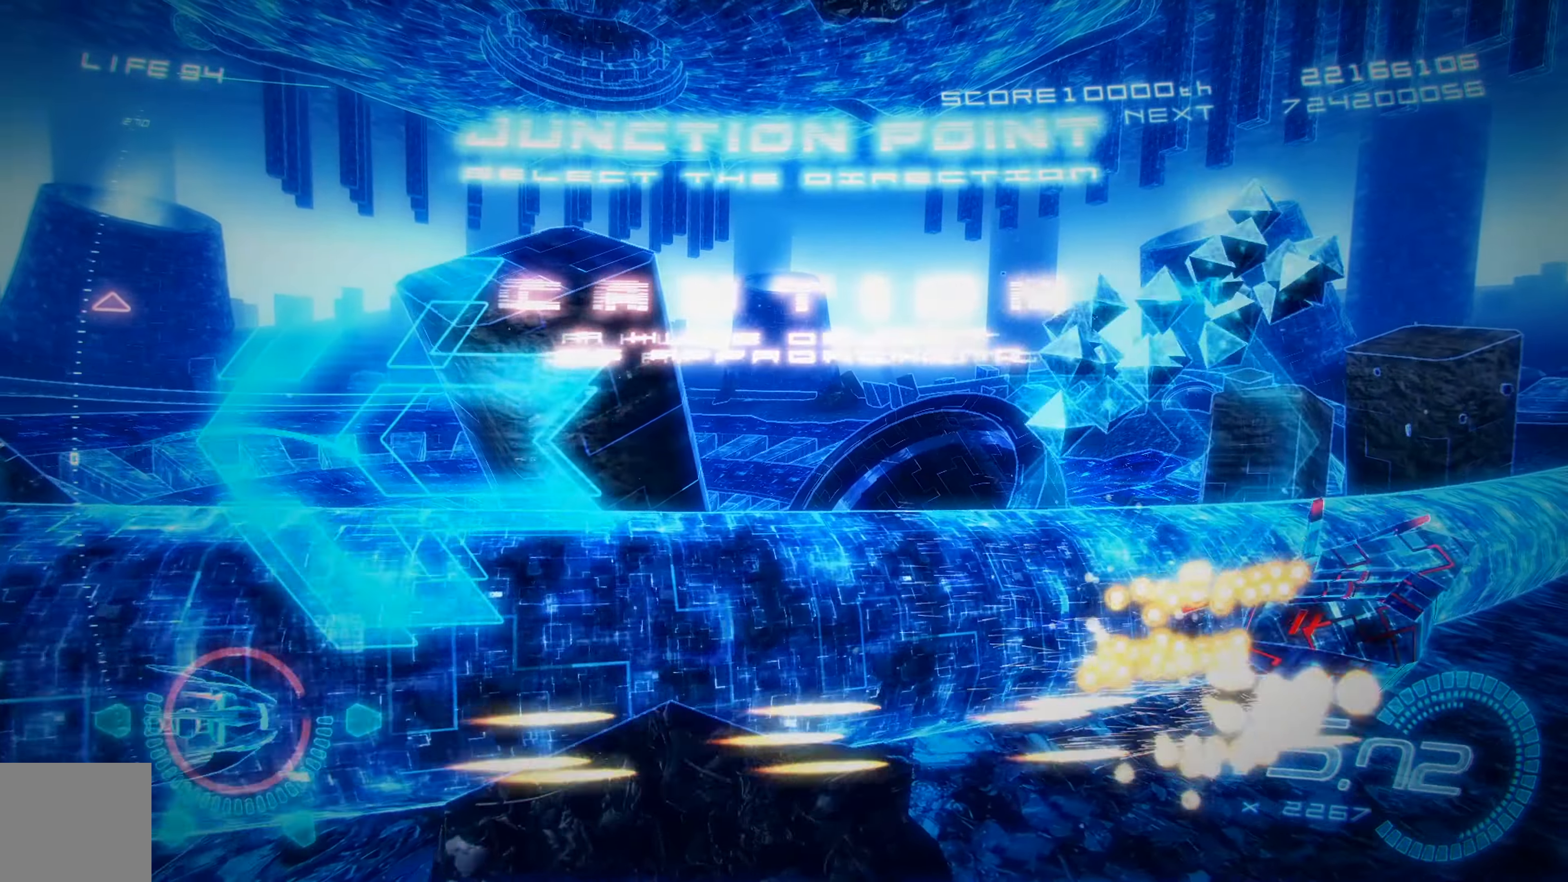
{"buttons": ["X"], "left_stick": "center", "events": [[17, "DPAD_UP", "up"], [267, "R2", "down"], [416, "R2", "up"]]}
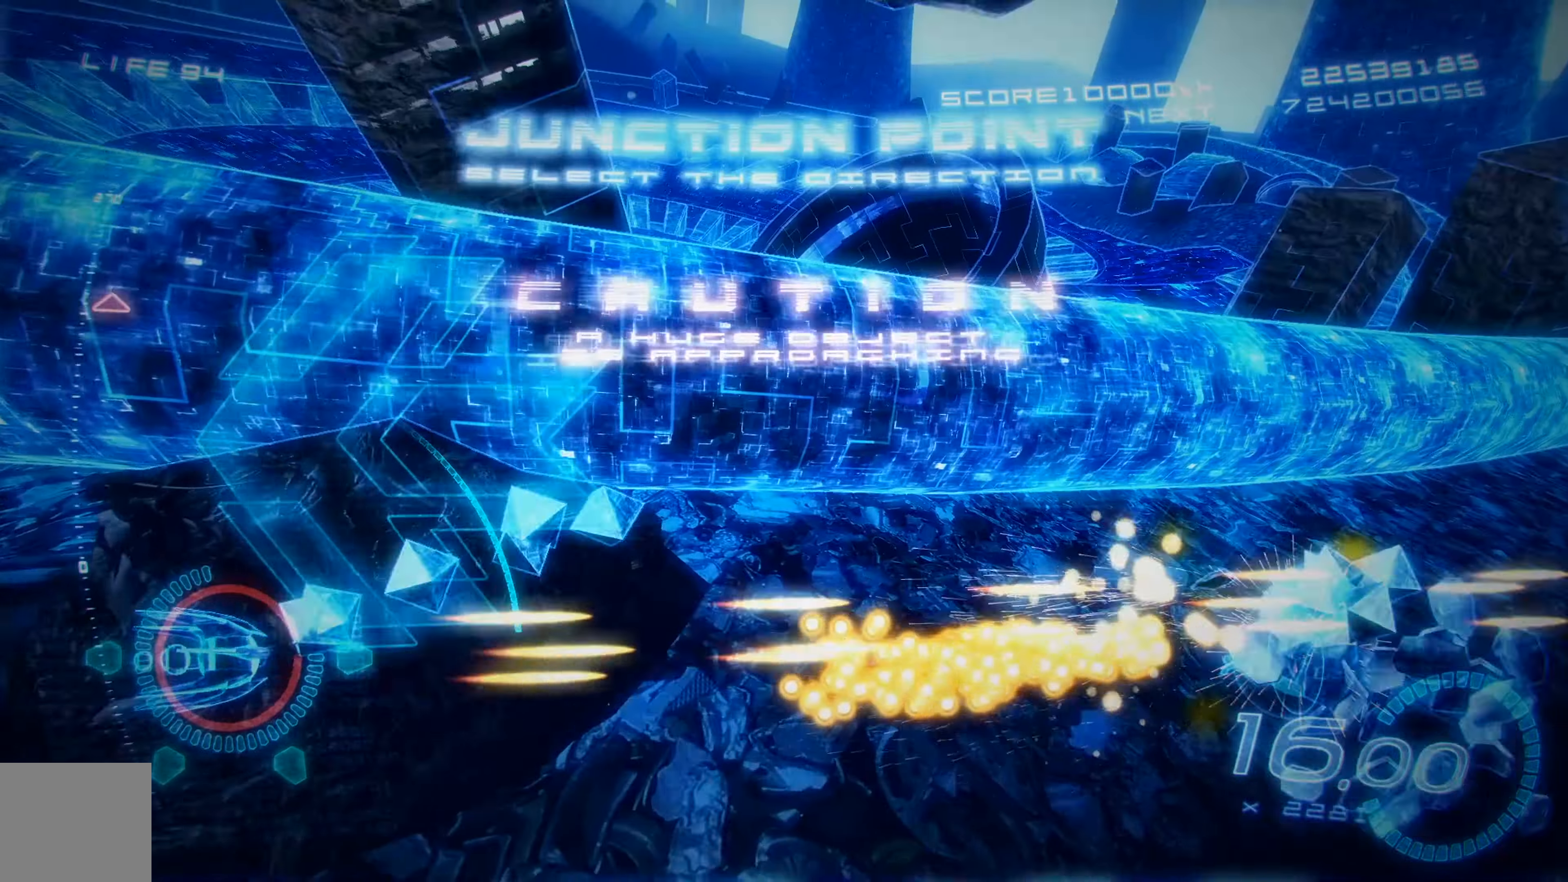
{"buttons": ["X", "DPAD_UP"], "left_stick": "center", "events": [[83, "DPAD_UP", "down"], [116, "A", "down"], [116, "DPAD_UP", "up"], [200, "DPAD_DOWN", "down"], [266, "DPAD_LEFT", "down"], [333, "A", "up"], [400, "DPAD_DOWN", "up"], [433, "DPAD_LEFT", "up"], [450, "DPAD_UP", "down"]]}
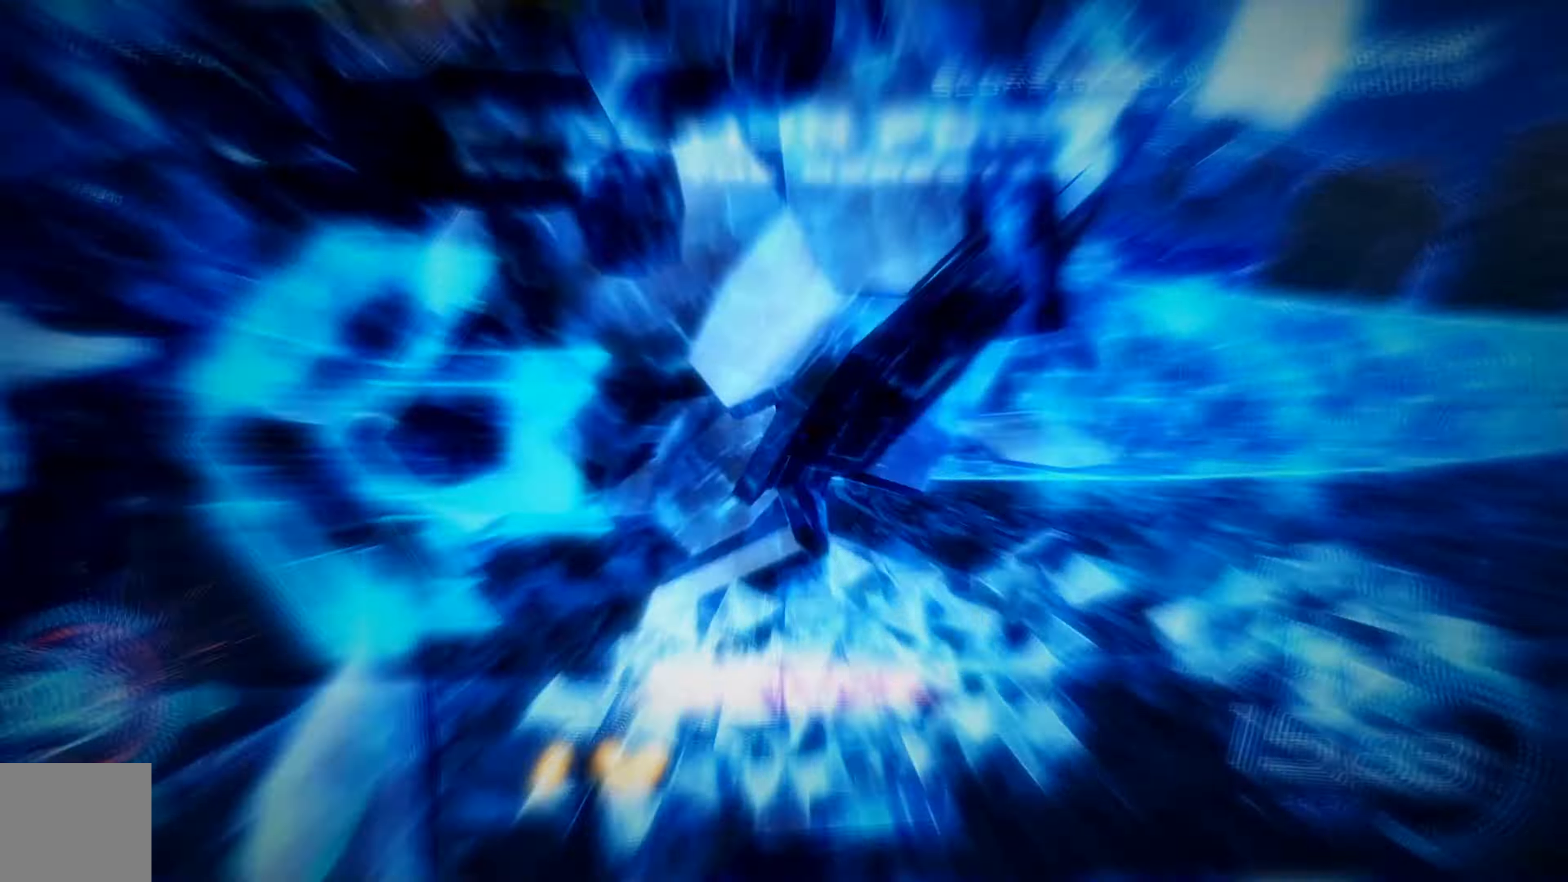
{"buttons": ["X", "L2"], "left_stick": "center", "events": [[83, "DPAD_LEFT", "down"], [366, "DPAD_LEFT", "up"], [366, "DPAD_UP", "up"], [466, "L2", "down"]]}
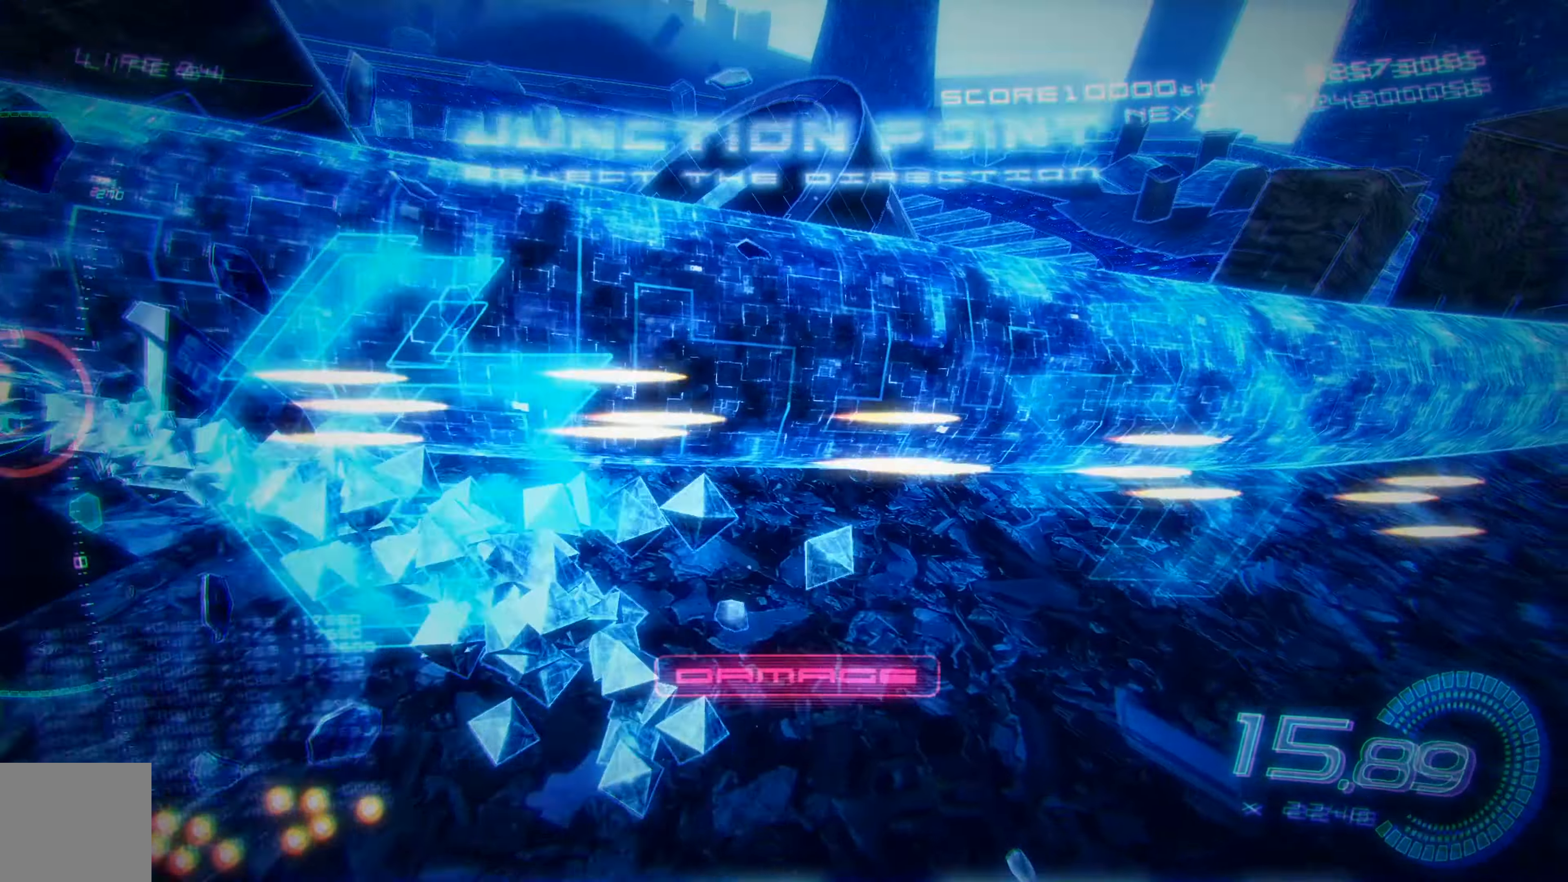
{"buttons": ["X", "DPAD_RIGHT"], "left_stick": "center", "events": [[250, "DPAD_DOWN", "down"], [266, "DPAD_RIGHT", "down"], [266, "L2", "up"], [350, "DPAD_DOWN", "up"], [350, "L2", "down"], [366, "DPAD_RIGHT", "up"], [416, "L2", "up"], [433, "DPAD_RIGHT", "down"]]}
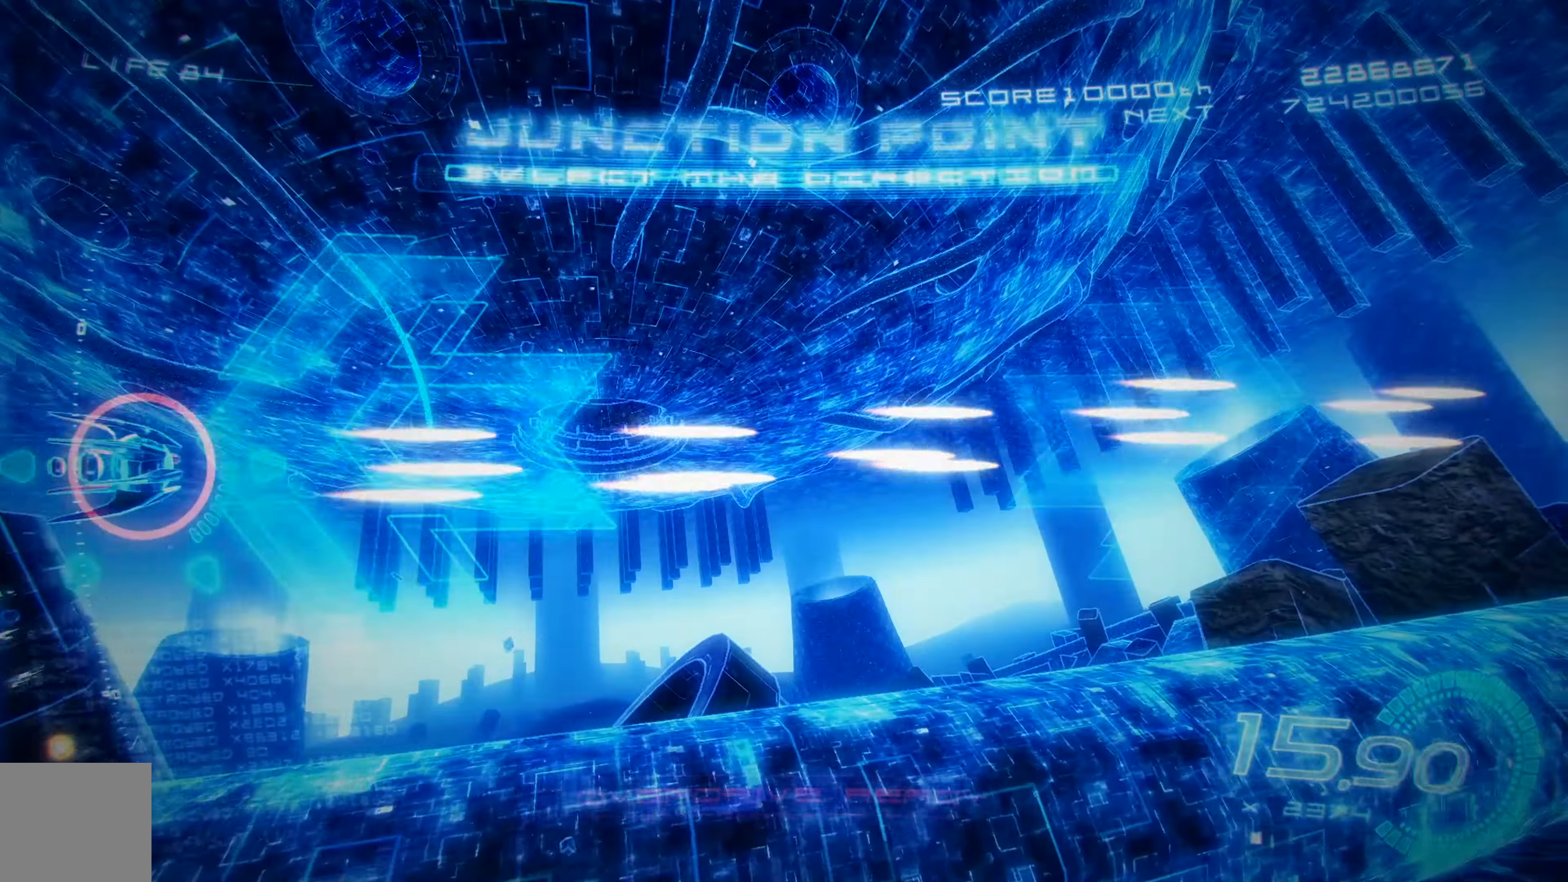
{"buttons": ["X"], "left_stick": "center", "events": [[166, "DPAD_DOWN", "down"], [250, "DPAD_DOWN", "up"], [283, "DPAD_RIGHT", "up"]]}
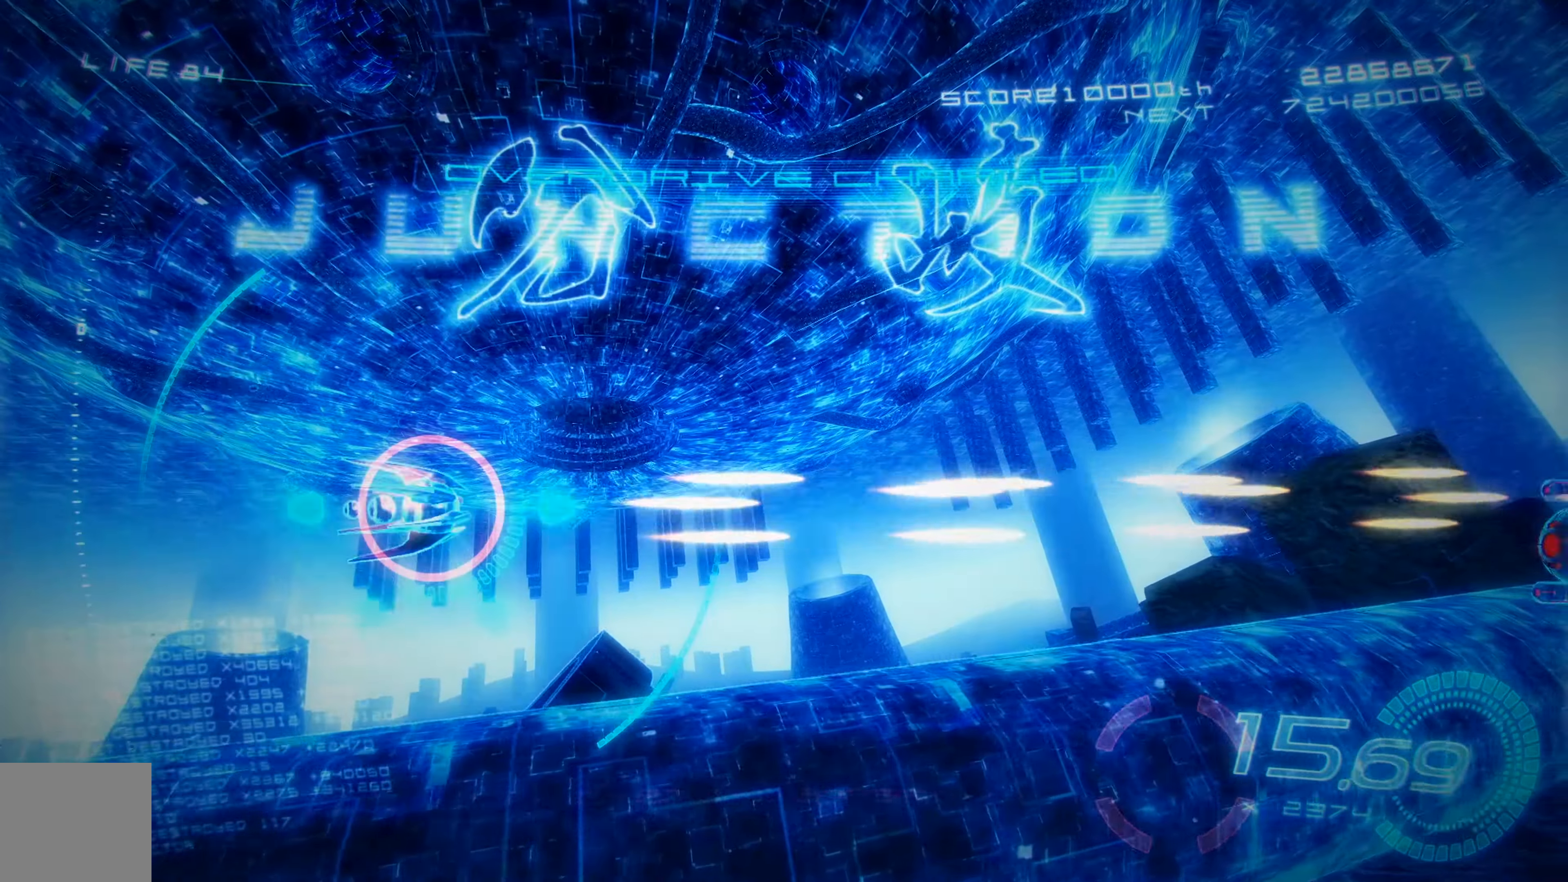
{"buttons": ["X"], "left_stick": "center", "events": [[350, "DPAD_UP", "down"], [450, "DPAD_UP", "up"]]}
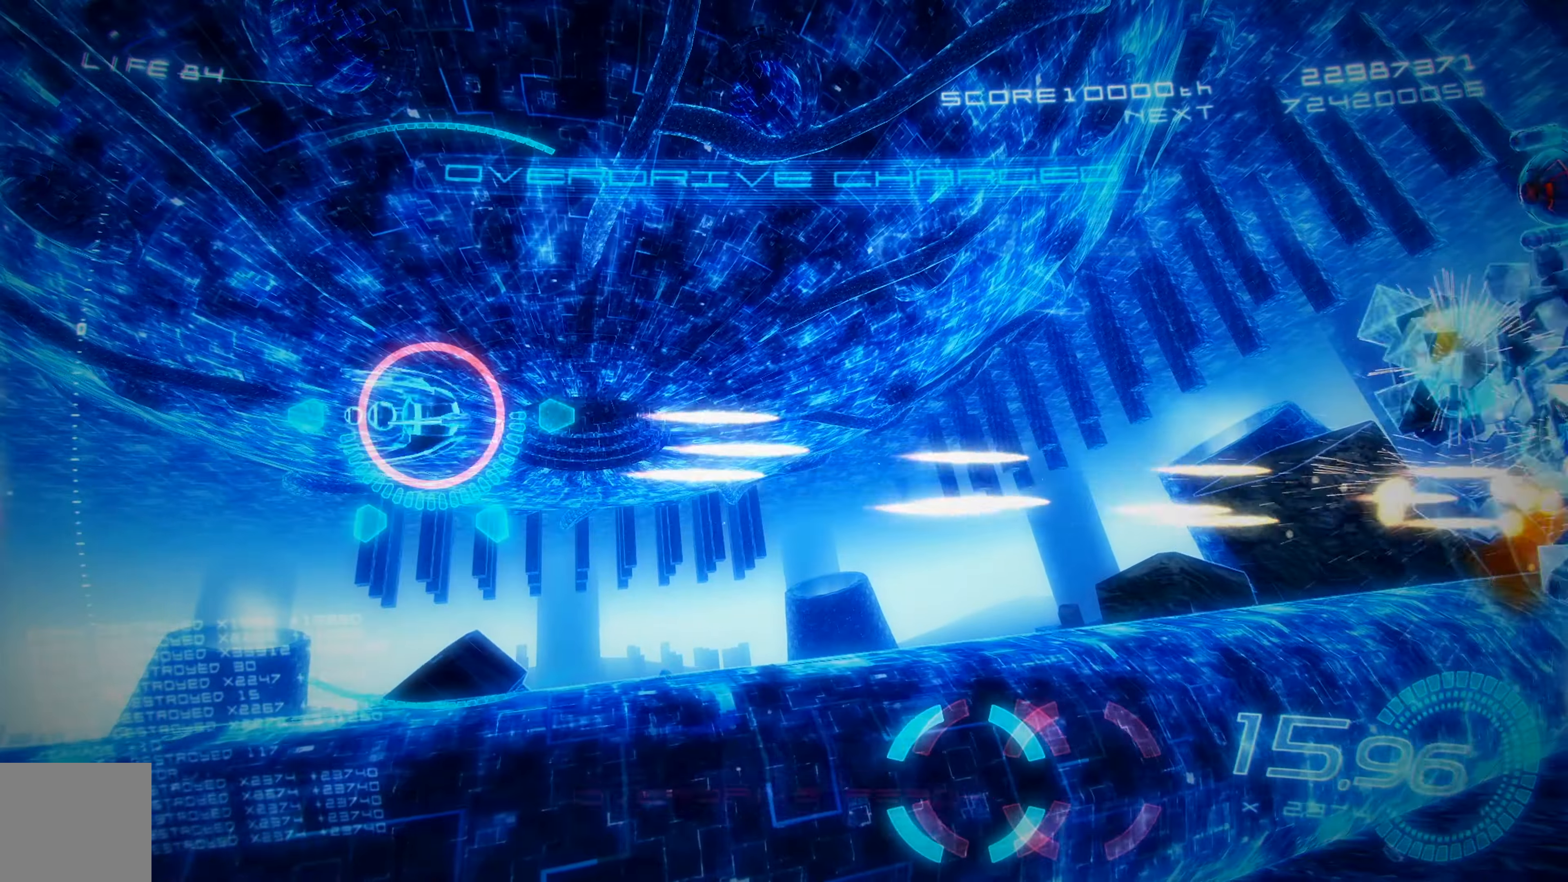
{"buttons": ["X", "R2", "DPAD_DOWN"], "left_stick": "center", "events": [[133, "DPAD_DOWN", "down"], [216, "DPAD_DOWN", "up"], [333, "DPAD_DOWN", "down"], [483, "R2", "down"]]}
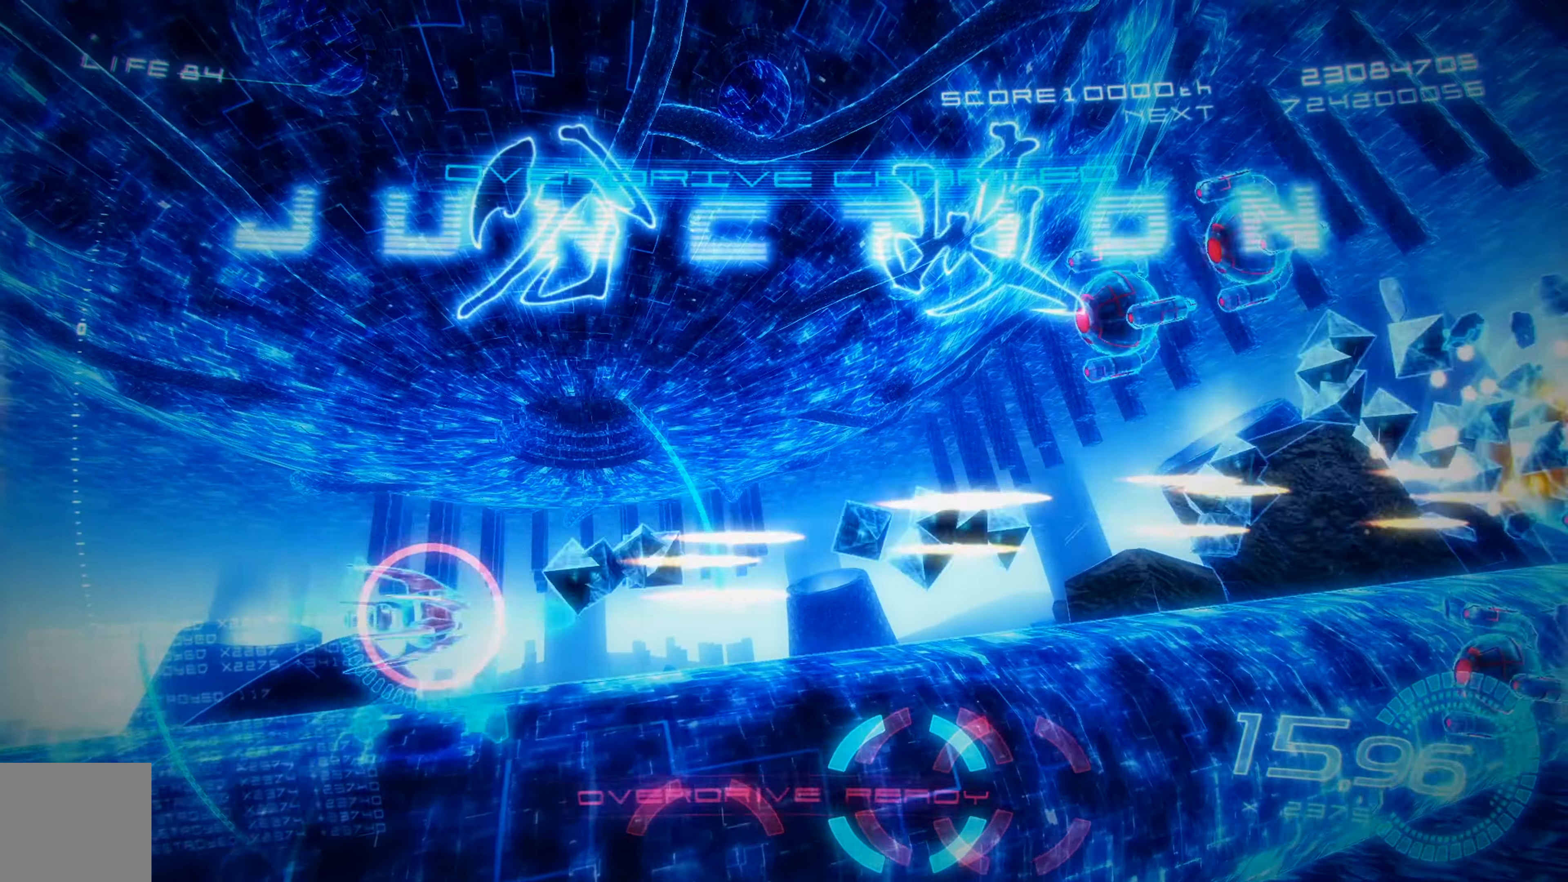
{"buttons": ["X", "DPAD_UP", "DPAD_RIGHT"], "left_stick": "center", "events": [[66, "DPAD_DOWN", "up"], [133, "DPAD_UP", "down"], [266, "R2", "up"], [483, "DPAD_RIGHT", "down"]]}